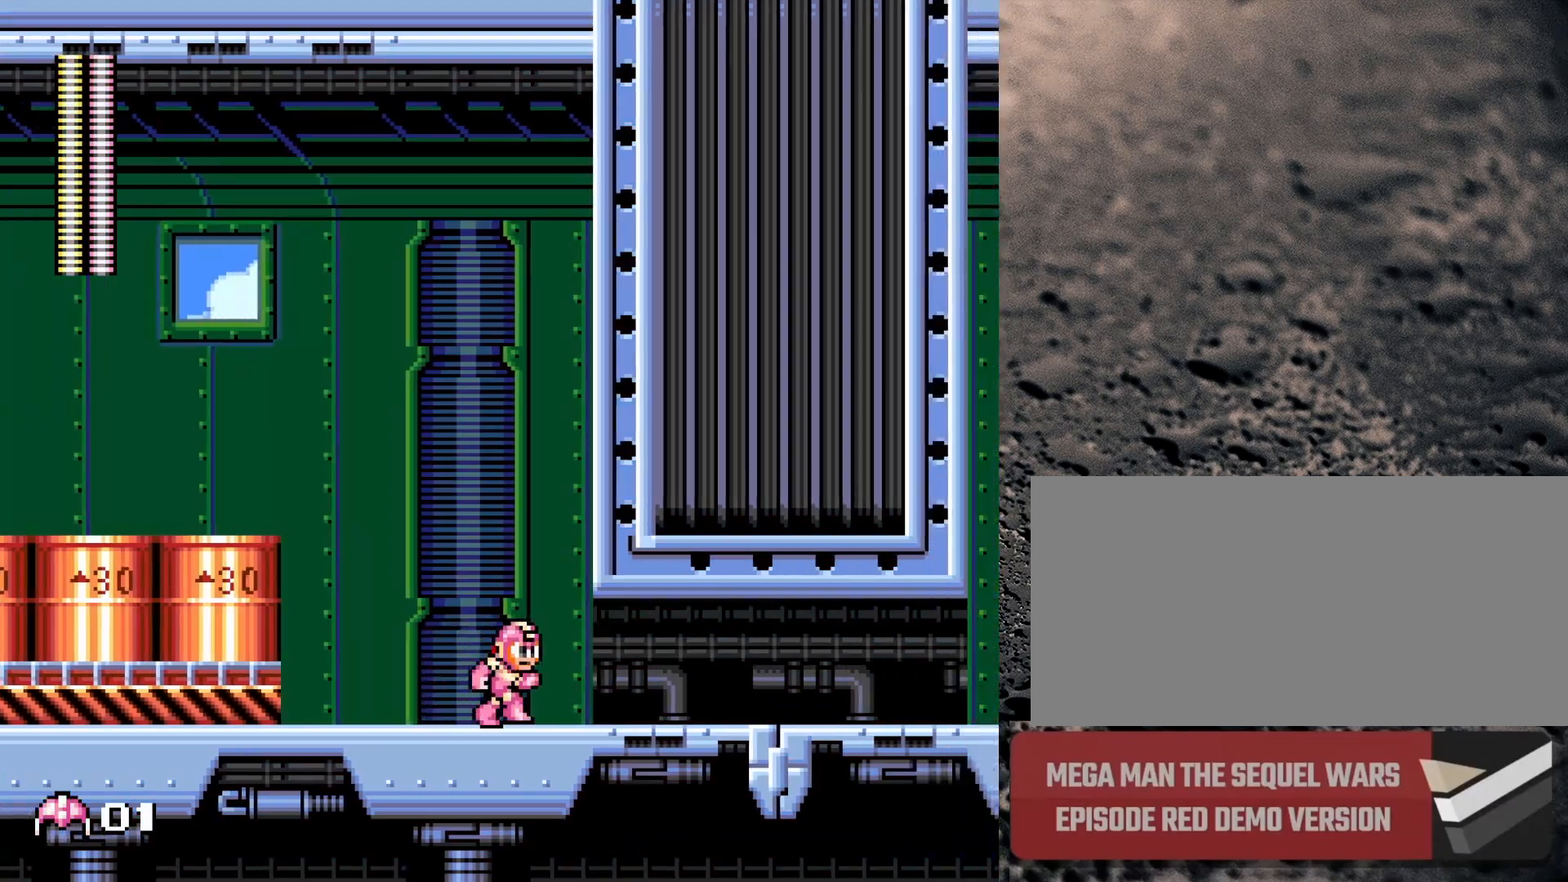
Gameplay with a controller (Nintendo layout); each line is a JSON object with the inputs held at the frame after it. "events" lists button and stick changes between this image and that frame as [ms after this image, input, new state], when the widget could be followed in between. Not read: L3 R3.
{"buttons": ["DPAD_RIGHT"], "events": [[83, "Y", "down"], [233, "Y", "up"]]}
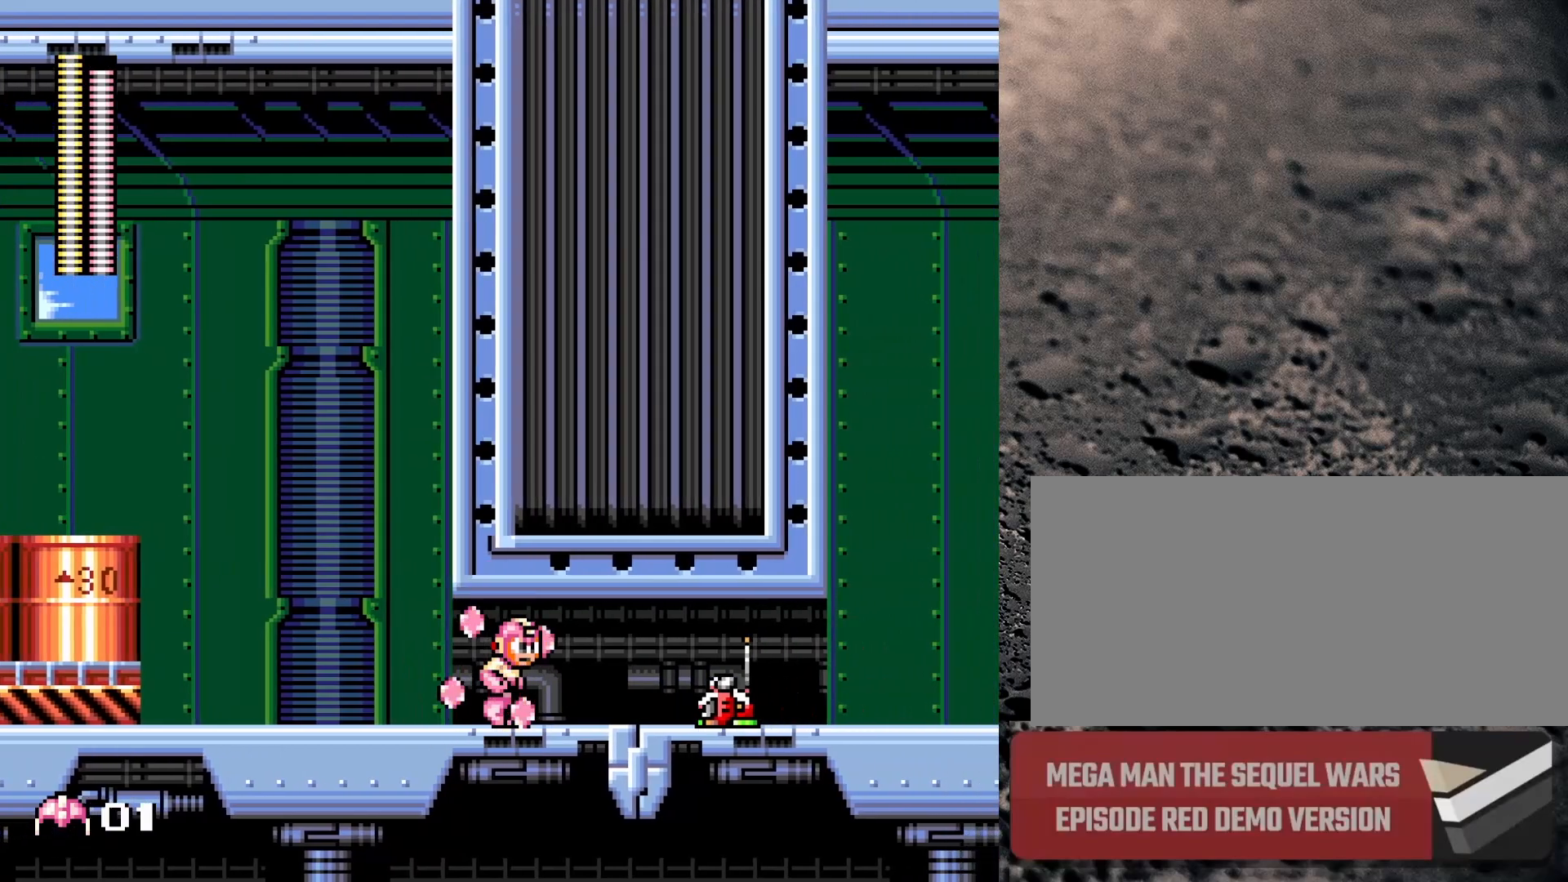
{"buttons": [], "events": [[117, "DPAD_RIGHT", "up"], [183, "Y", "down"], [267, "Y", "up"], [300, "Y", "down"], [400, "Y", "up"]]}
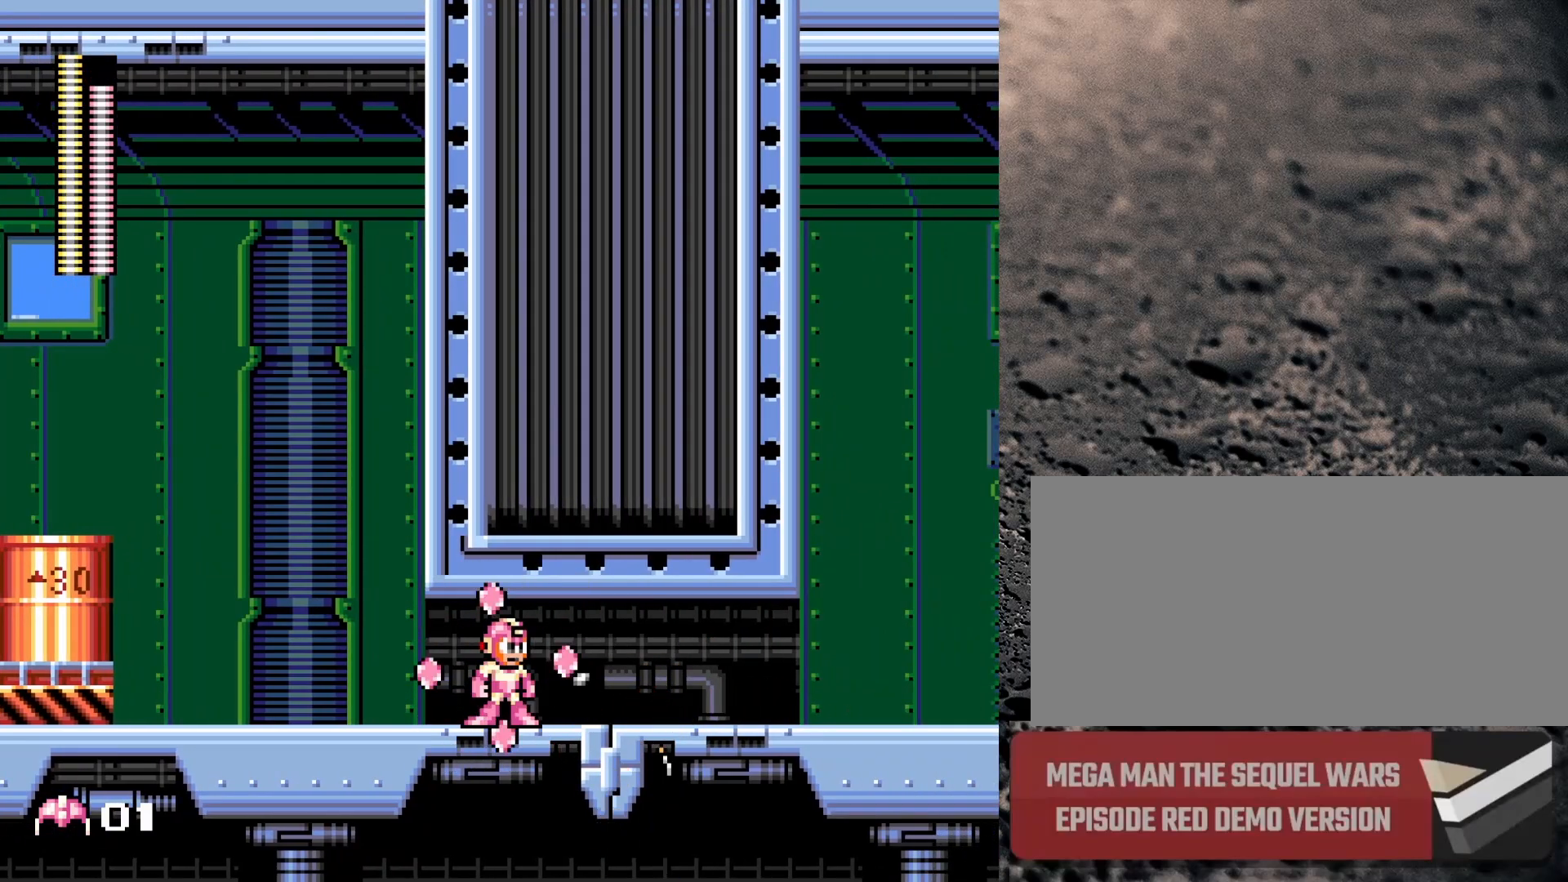
{"buttons": ["DPAD_RIGHT"], "events": [[83, "DPAD_RIGHT", "down"]]}
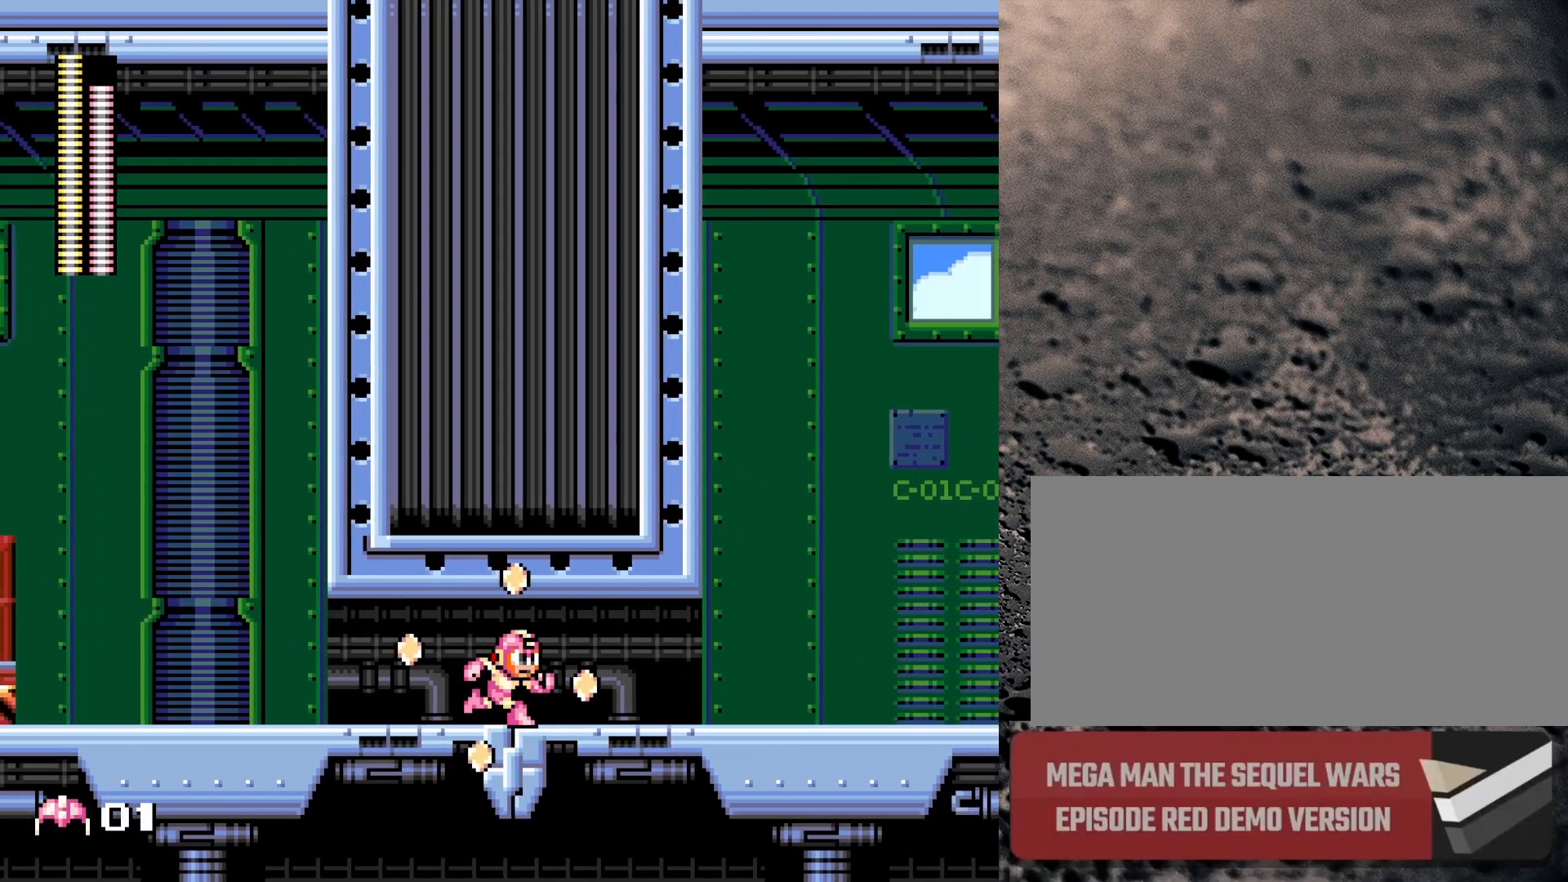
{"buttons": ["DPAD_RIGHT"], "events": [[183, "Y", "down"], [483, "Y", "up"]]}
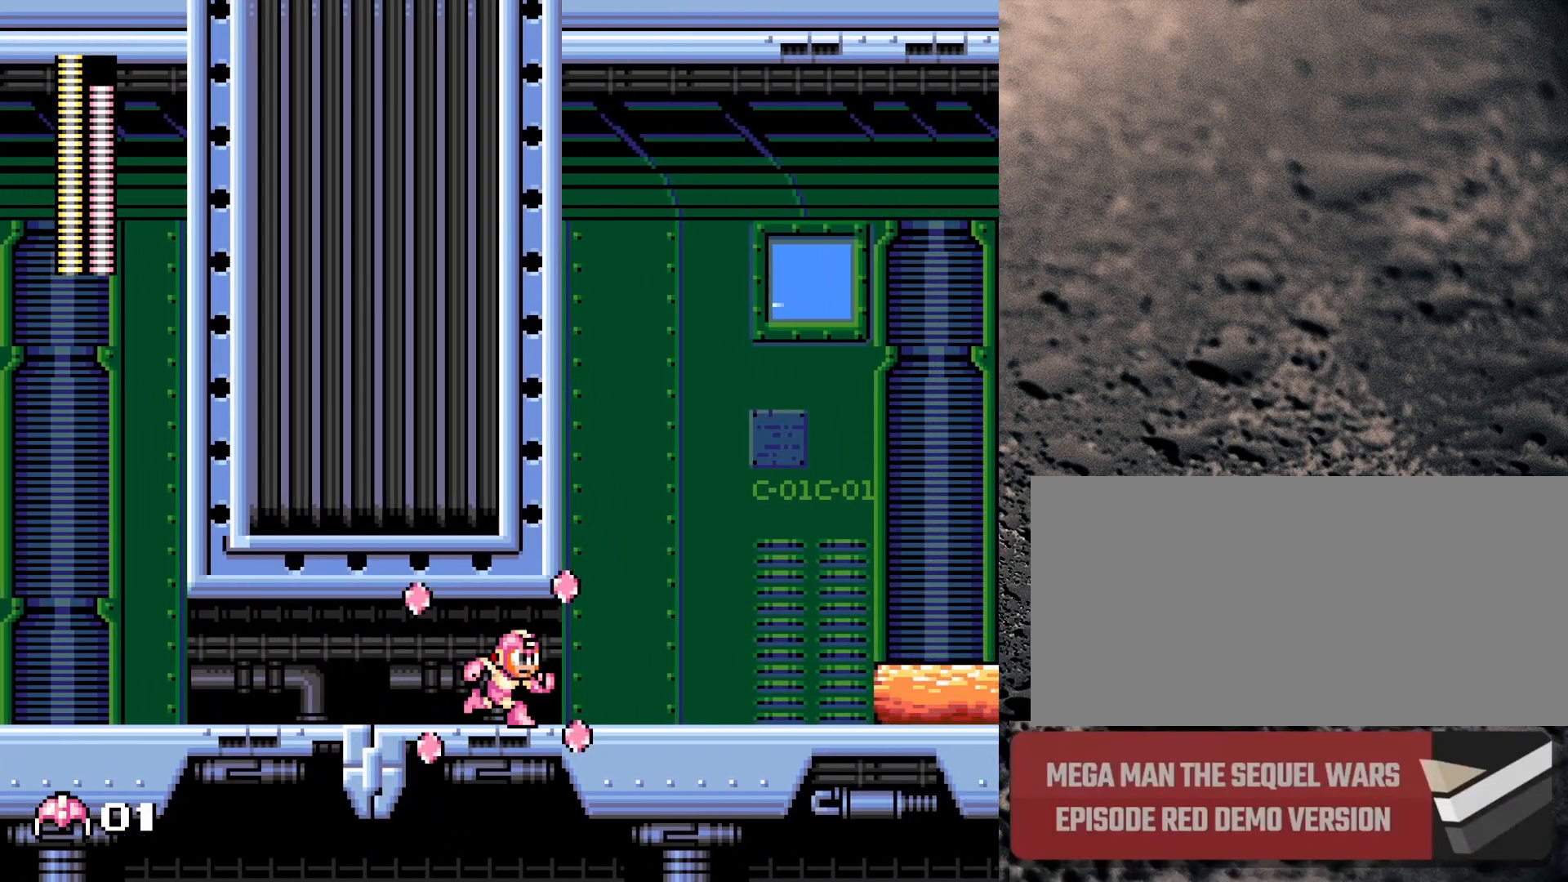
{"buttons": ["DPAD_RIGHT"], "events": [[83, "Y", "down"], [167, "Y", "up"], [283, "Y", "down"], [367, "Y", "up"]]}
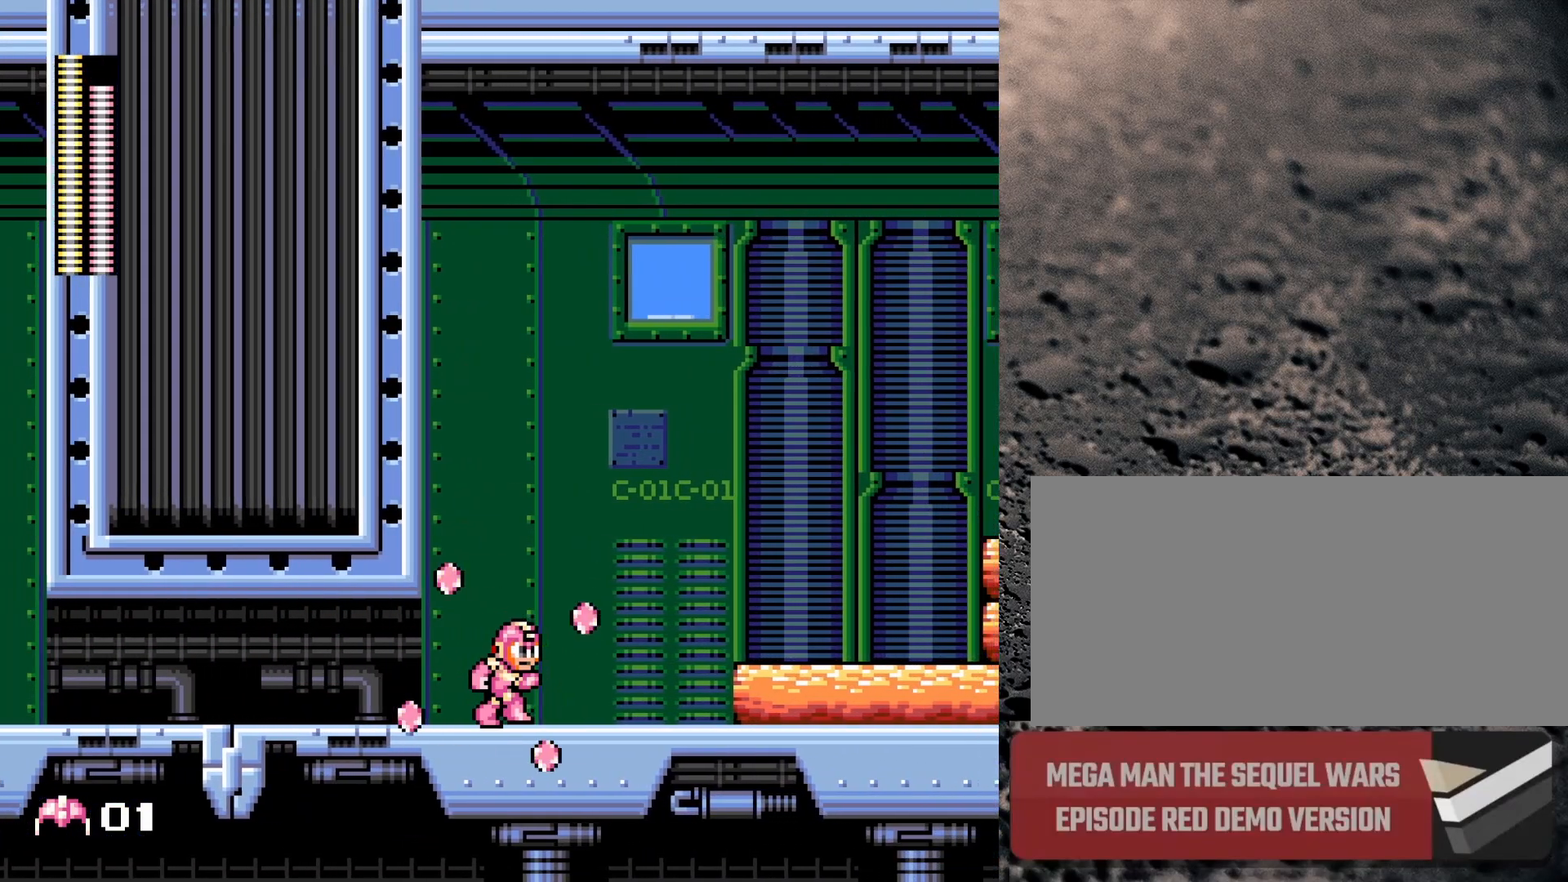
{"buttons": ["B", "DPAD_RIGHT"], "events": [[400, "B", "down"]]}
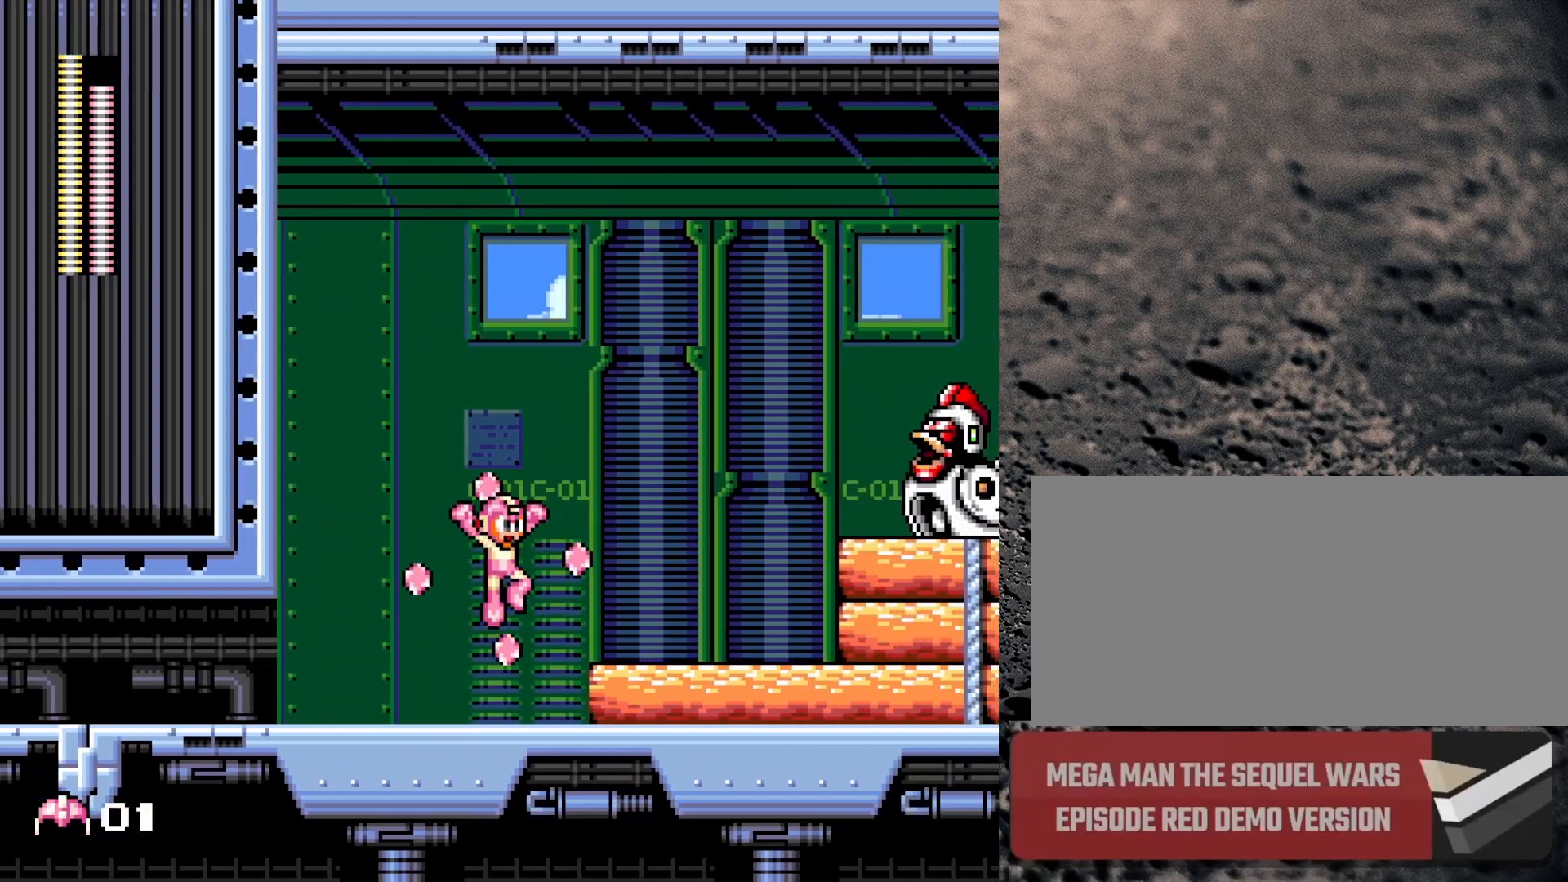
{"buttons": [], "events": [[67, "B", "up"], [500, "DPAD_RIGHT", "up"]]}
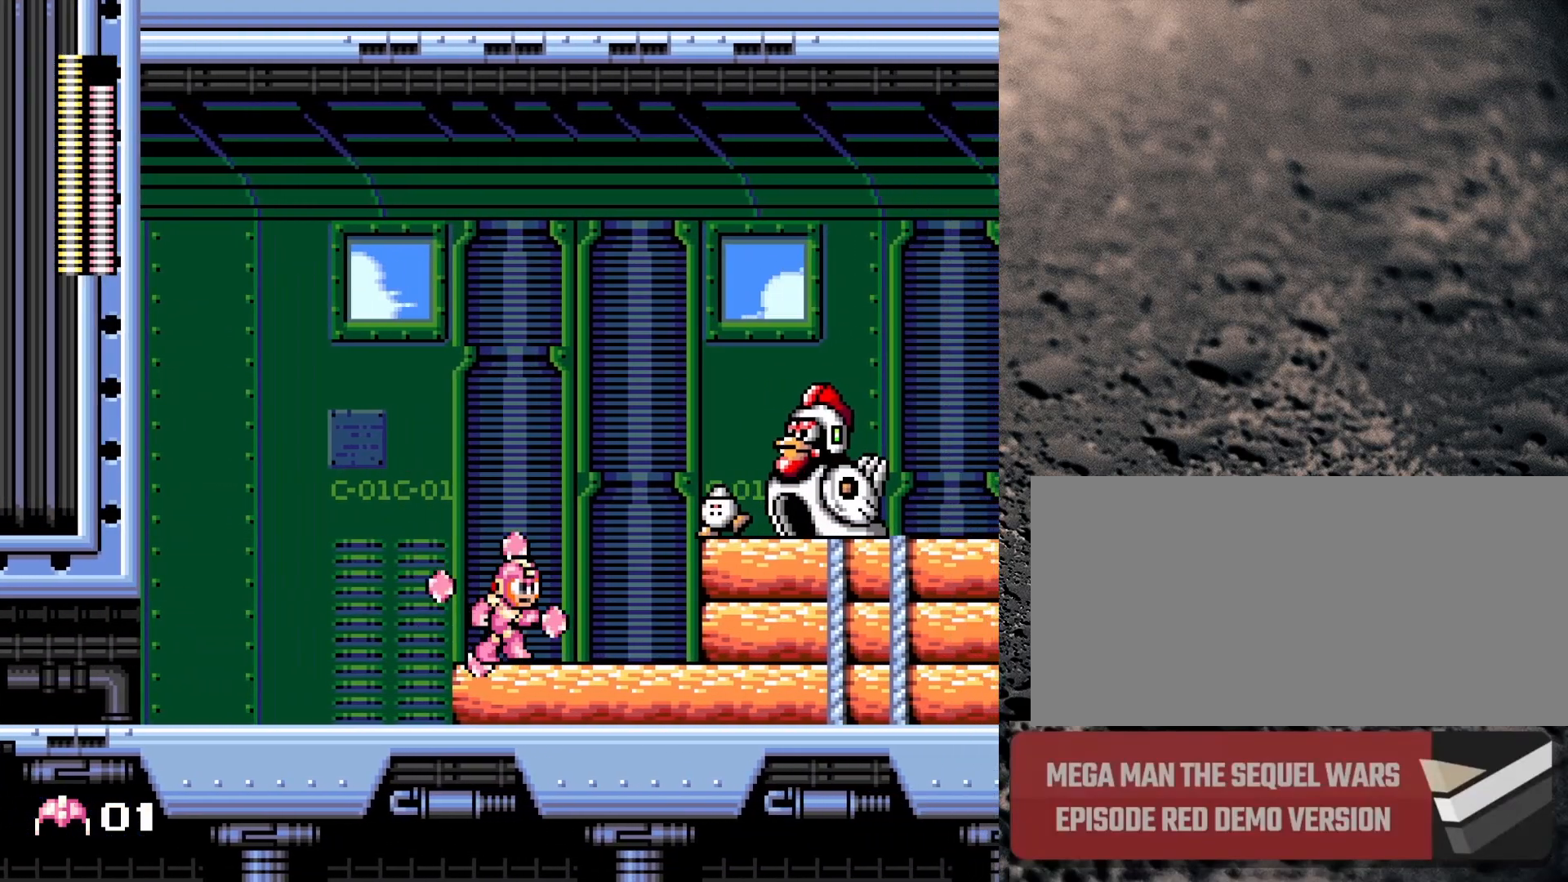
{"buttons": [], "events": []}
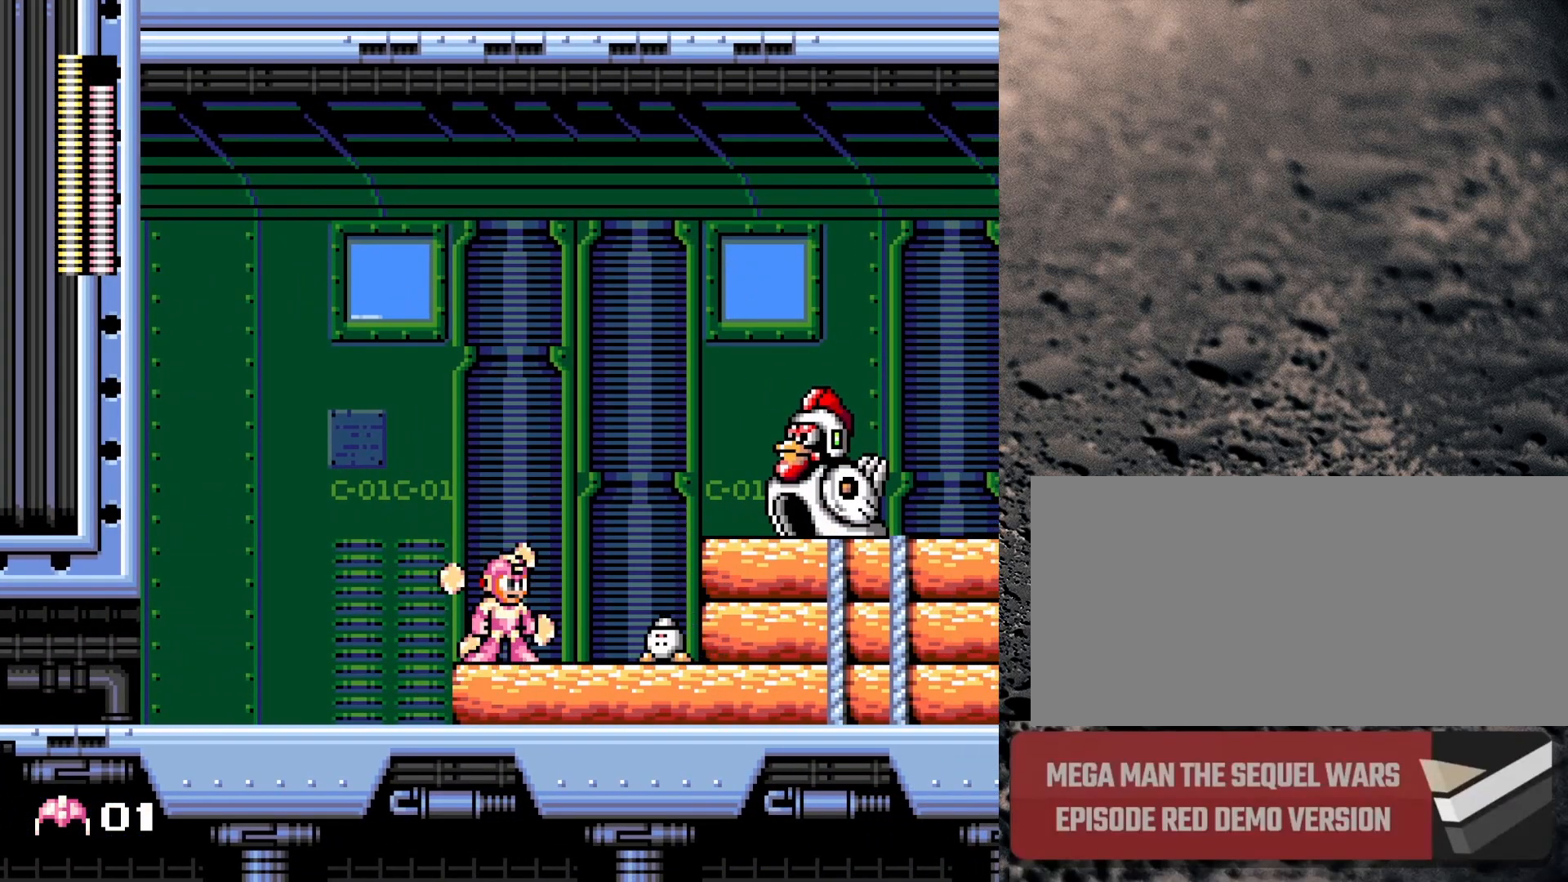
{"buttons": [], "events": []}
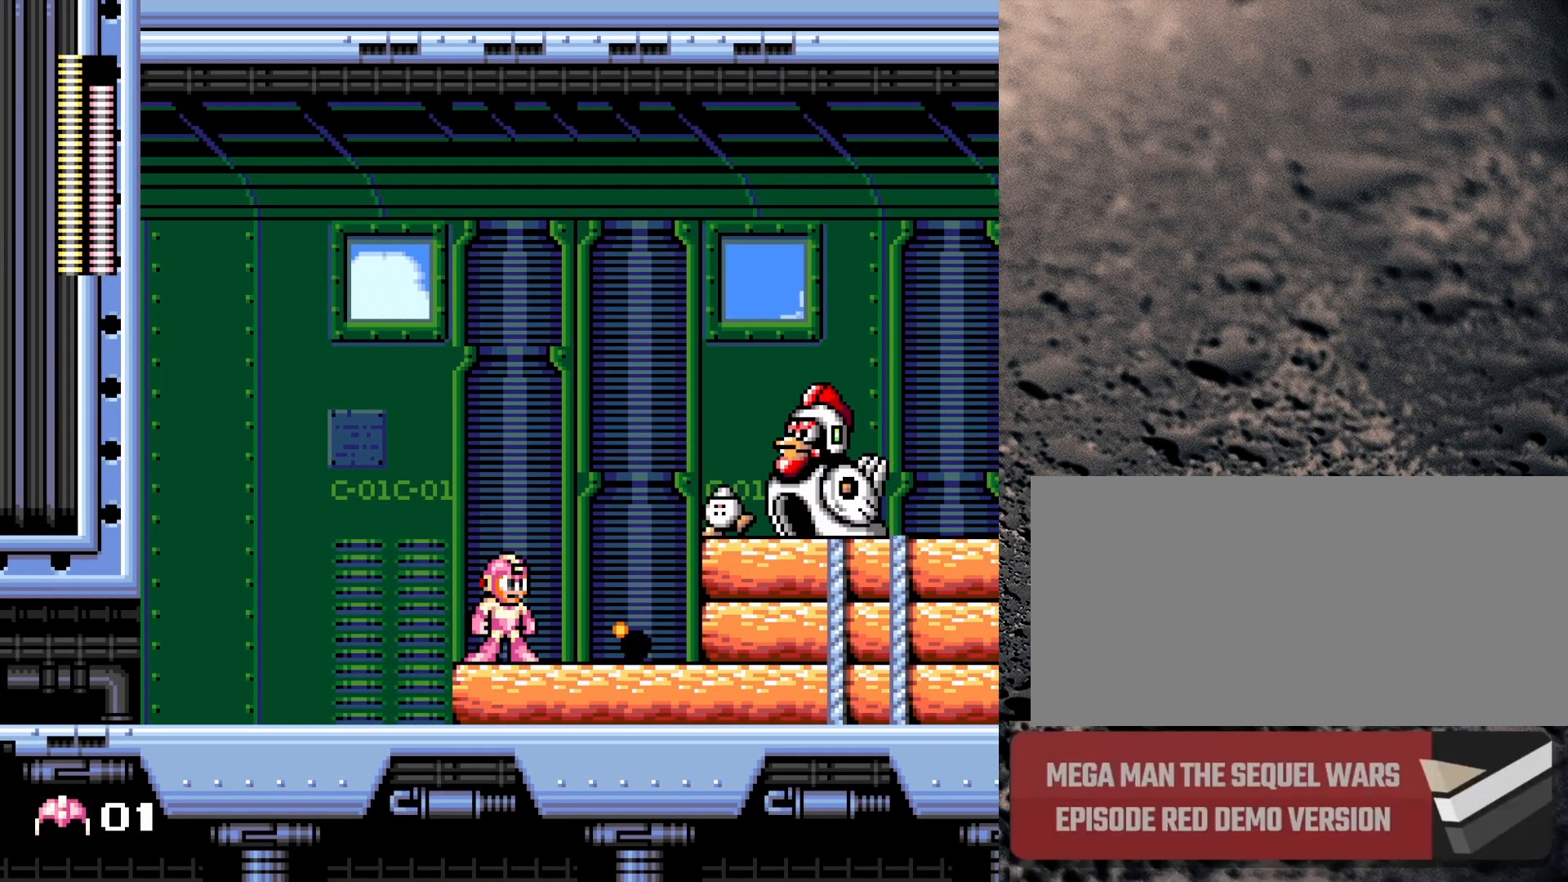
{"buttons": [], "events": [[317, "Y", "down"], [400, "Y", "up"]]}
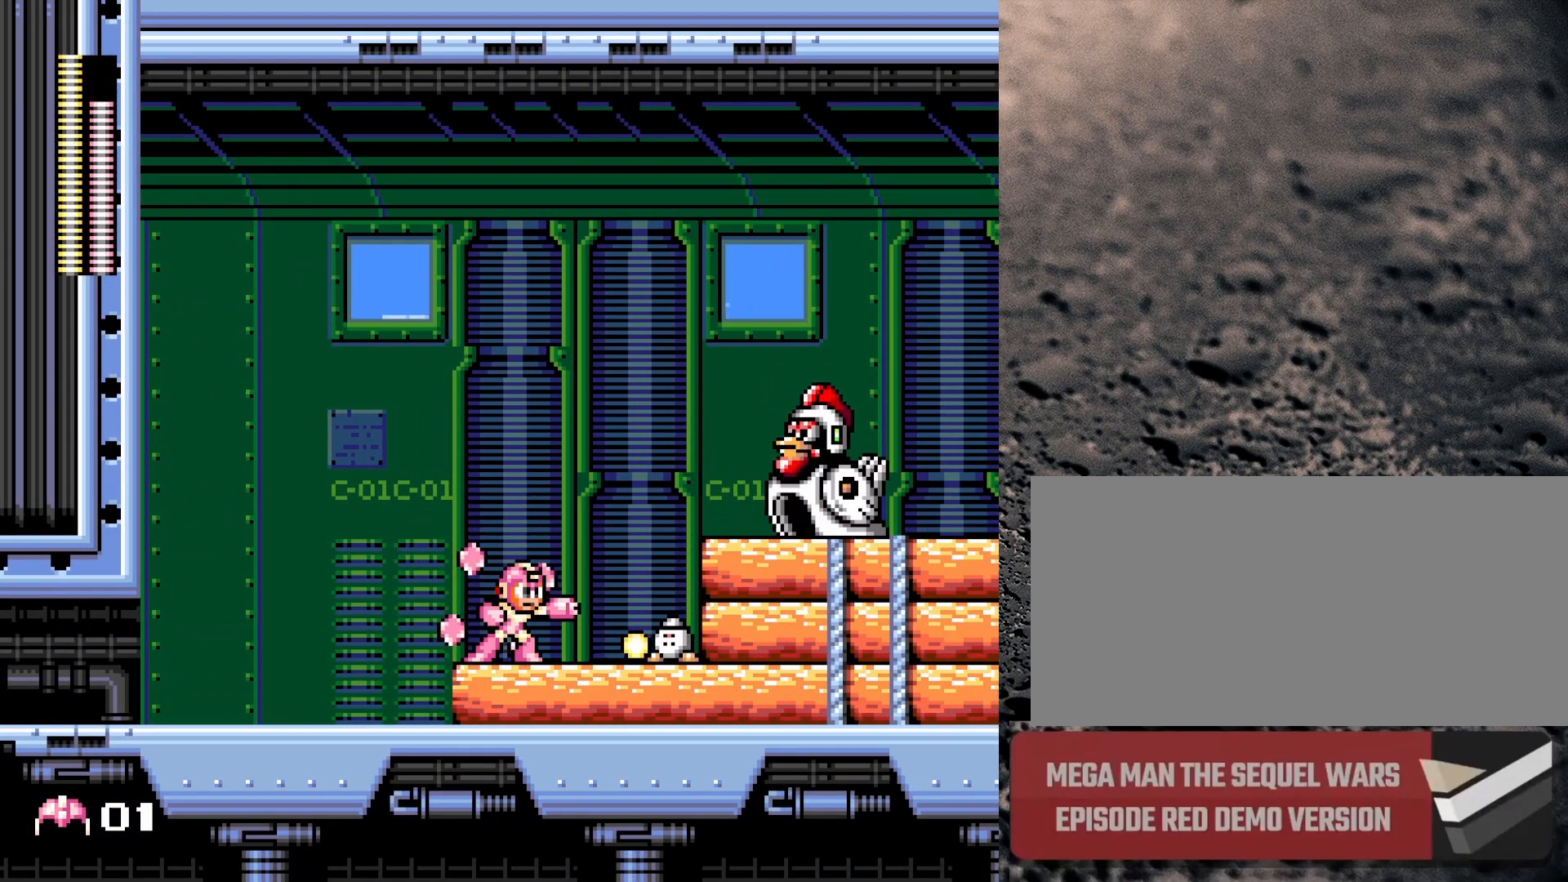
{"buttons": ["START"], "events": [[467, "START", "down"]]}
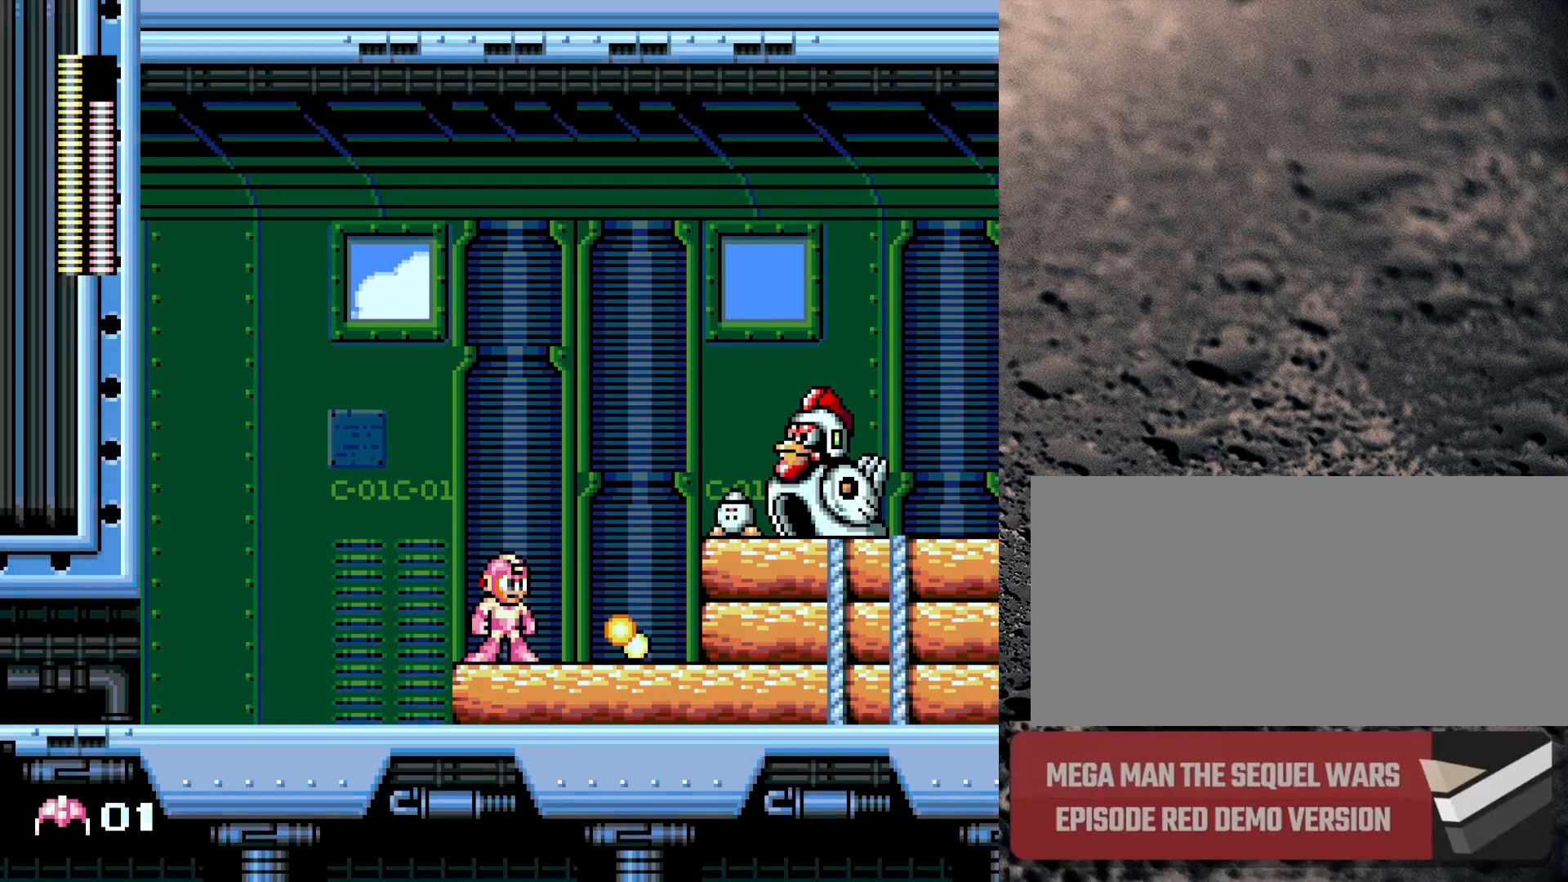
{"buttons": [], "events": [[150, "START", "up"]]}
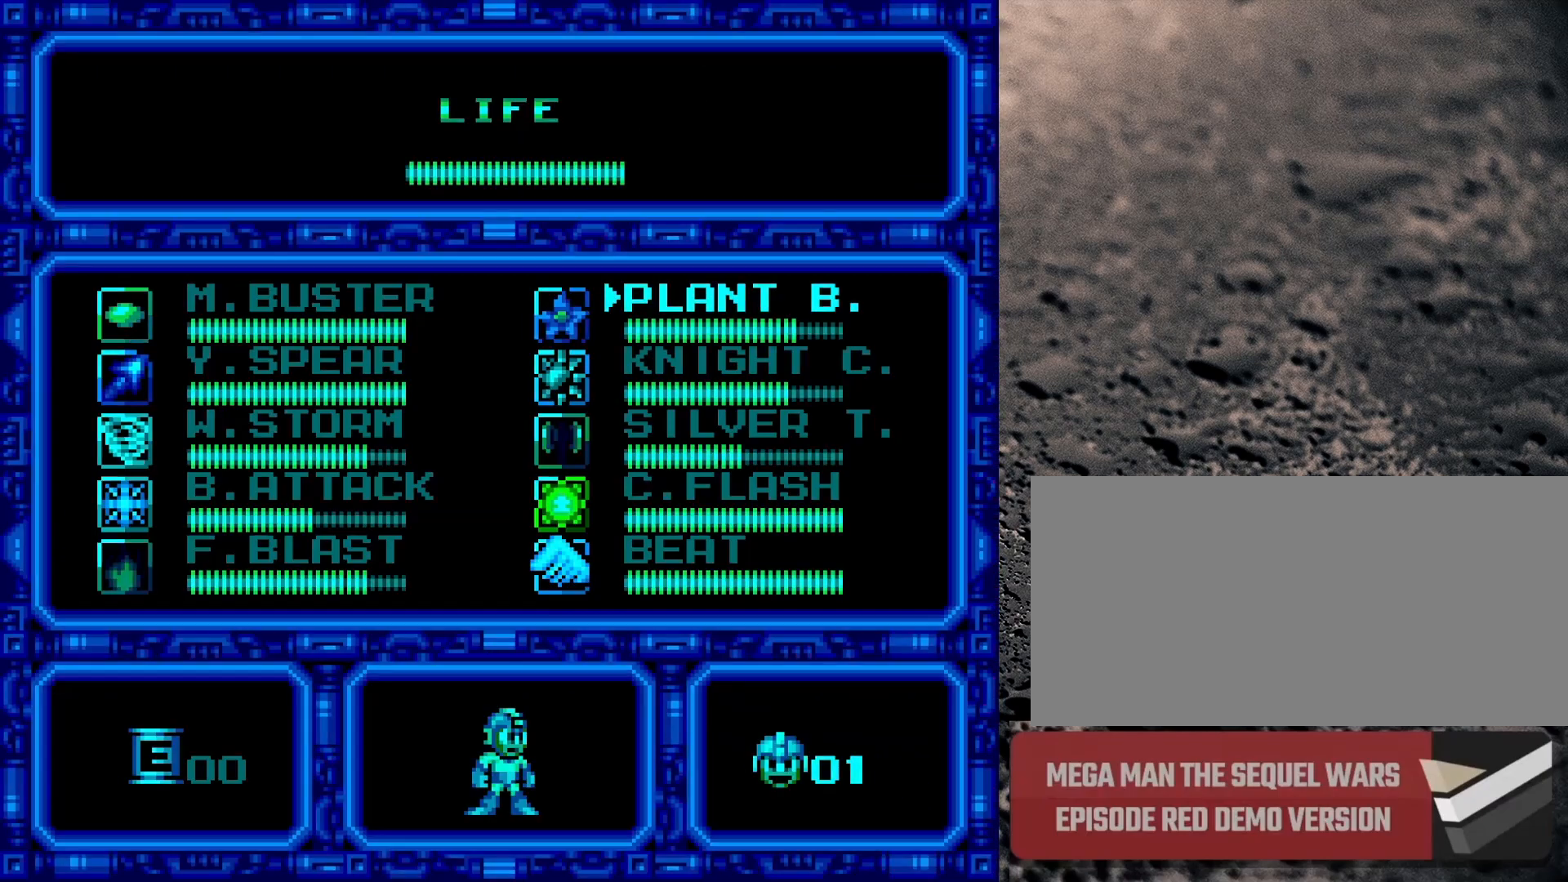
{"buttons": ["DPAD_LEFT"], "events": [[233, "DPAD_LEFT", "down"], [317, "DPAD_LEFT", "up"], [450, "DPAD_LEFT", "down"]]}
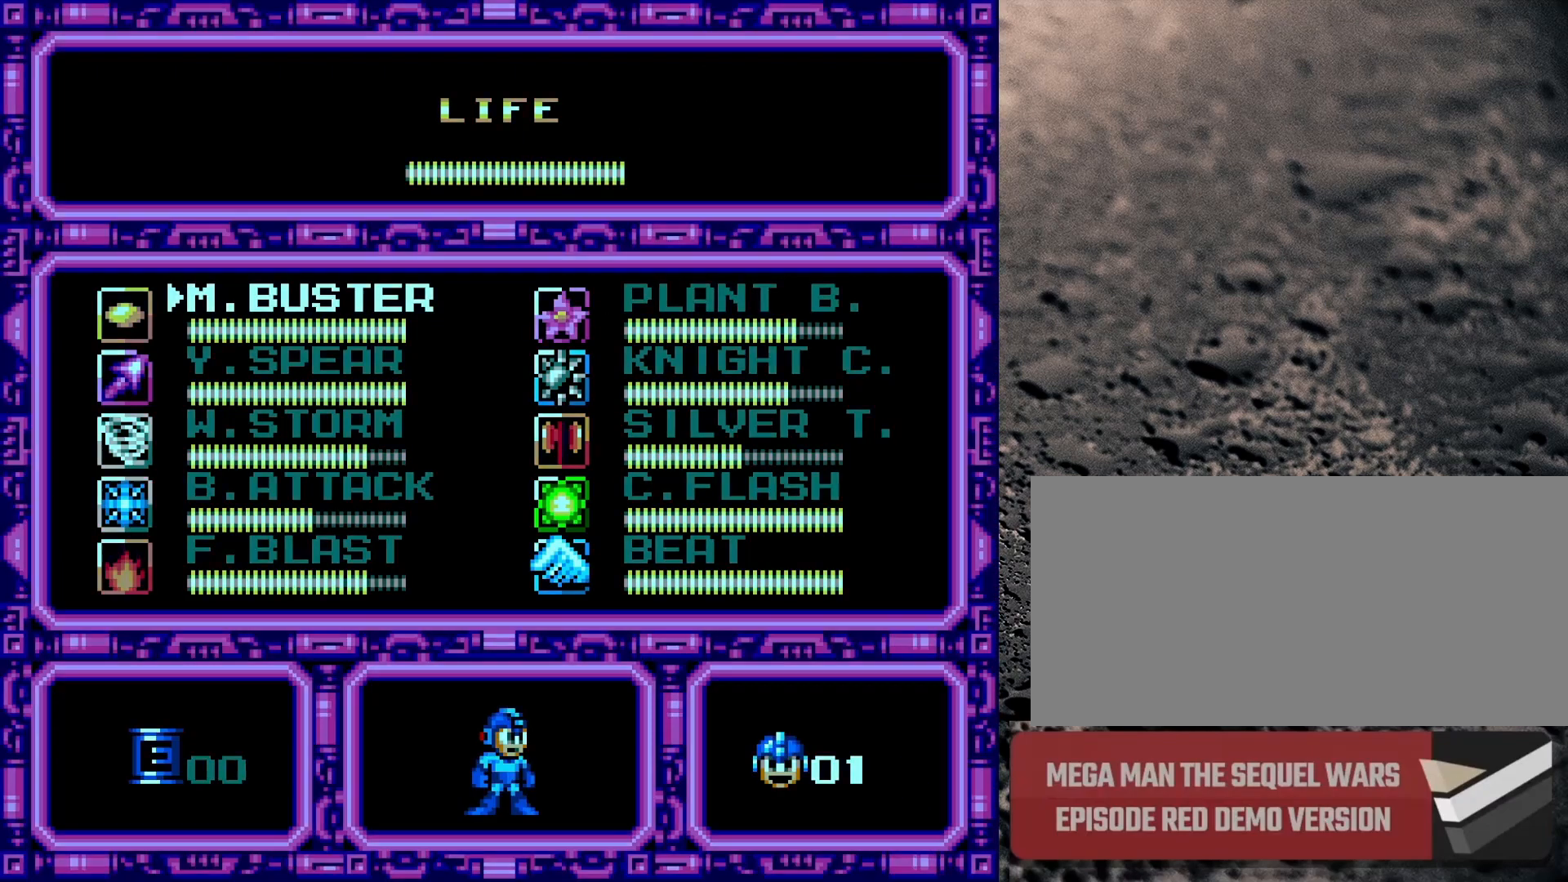
{"buttons": [], "events": [[83, "DPAD_LEFT", "up"]]}
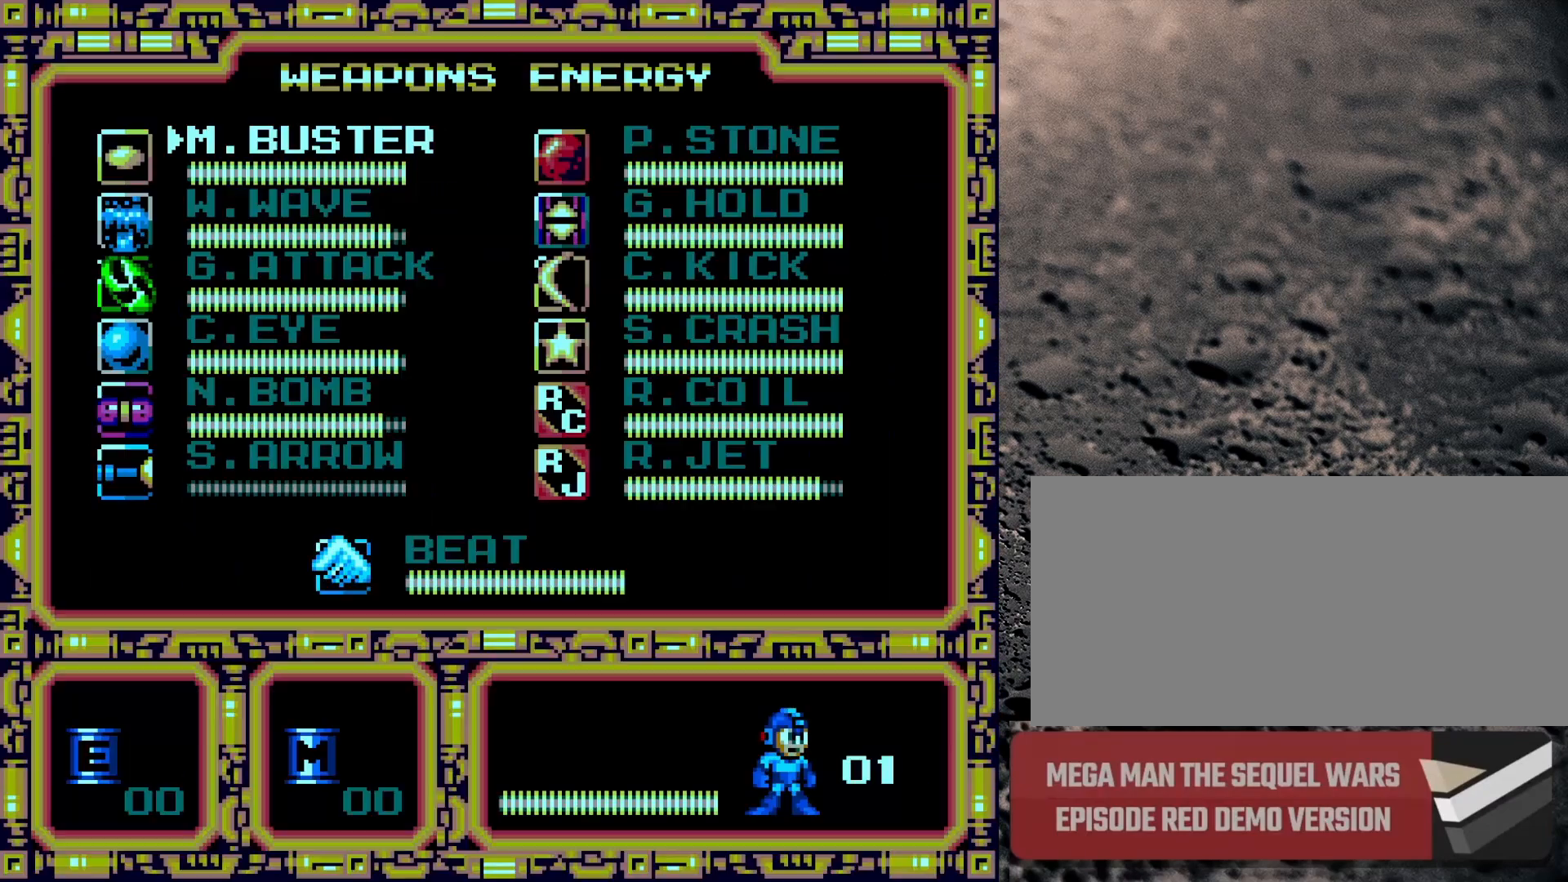
{"buttons": [], "events": []}
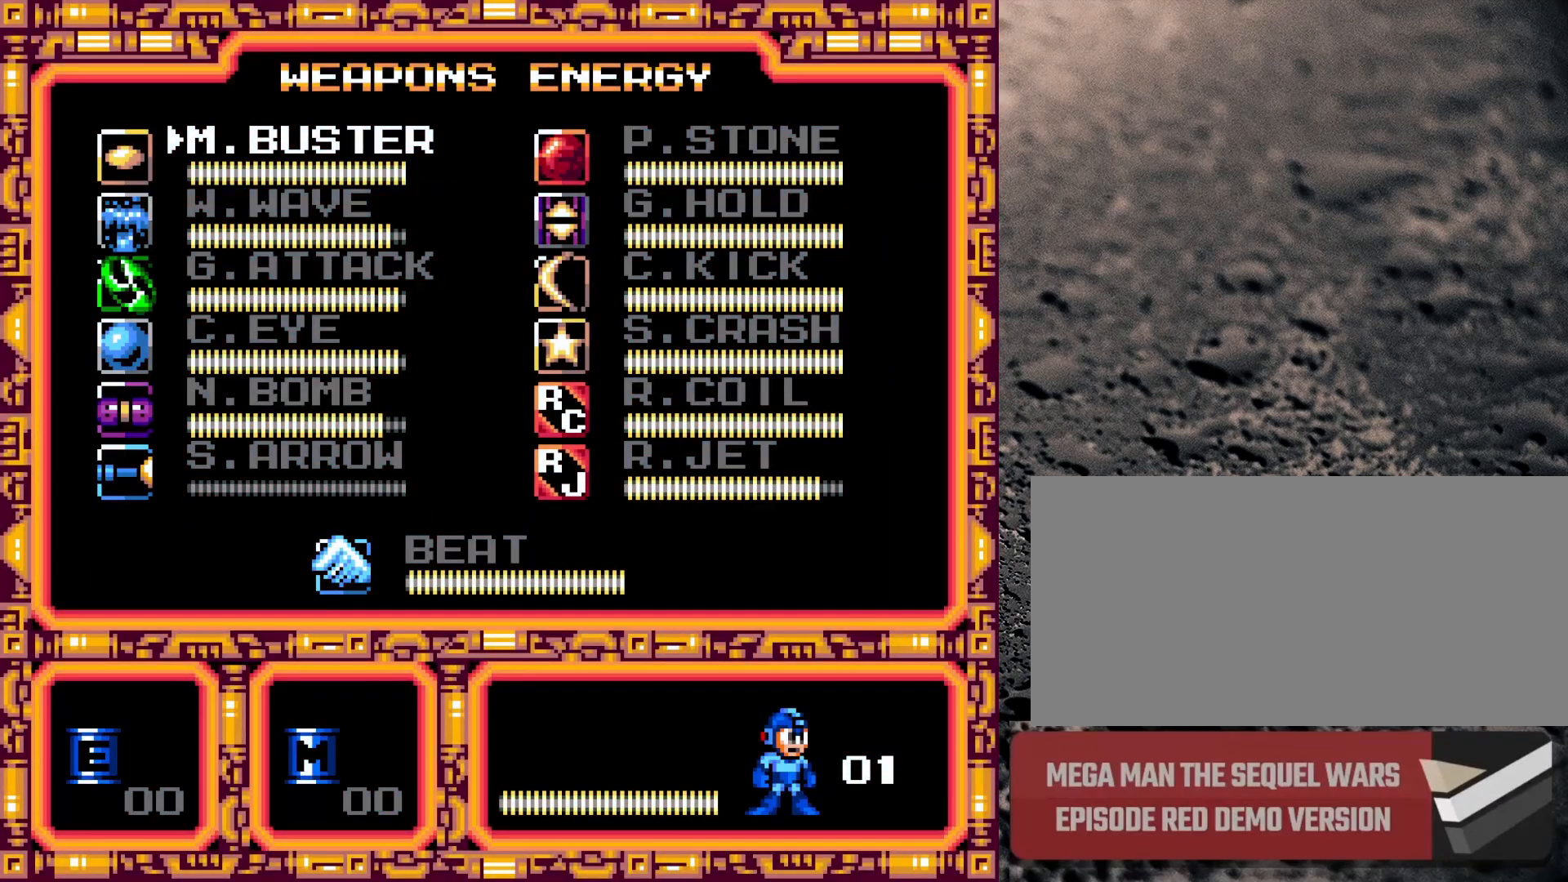
{"buttons": ["DPAD_LEFT"], "events": [[183, "DPAD_RIGHT", "down"], [300, "DPAD_RIGHT", "up"], [450, "DPAD_LEFT", "down"]]}
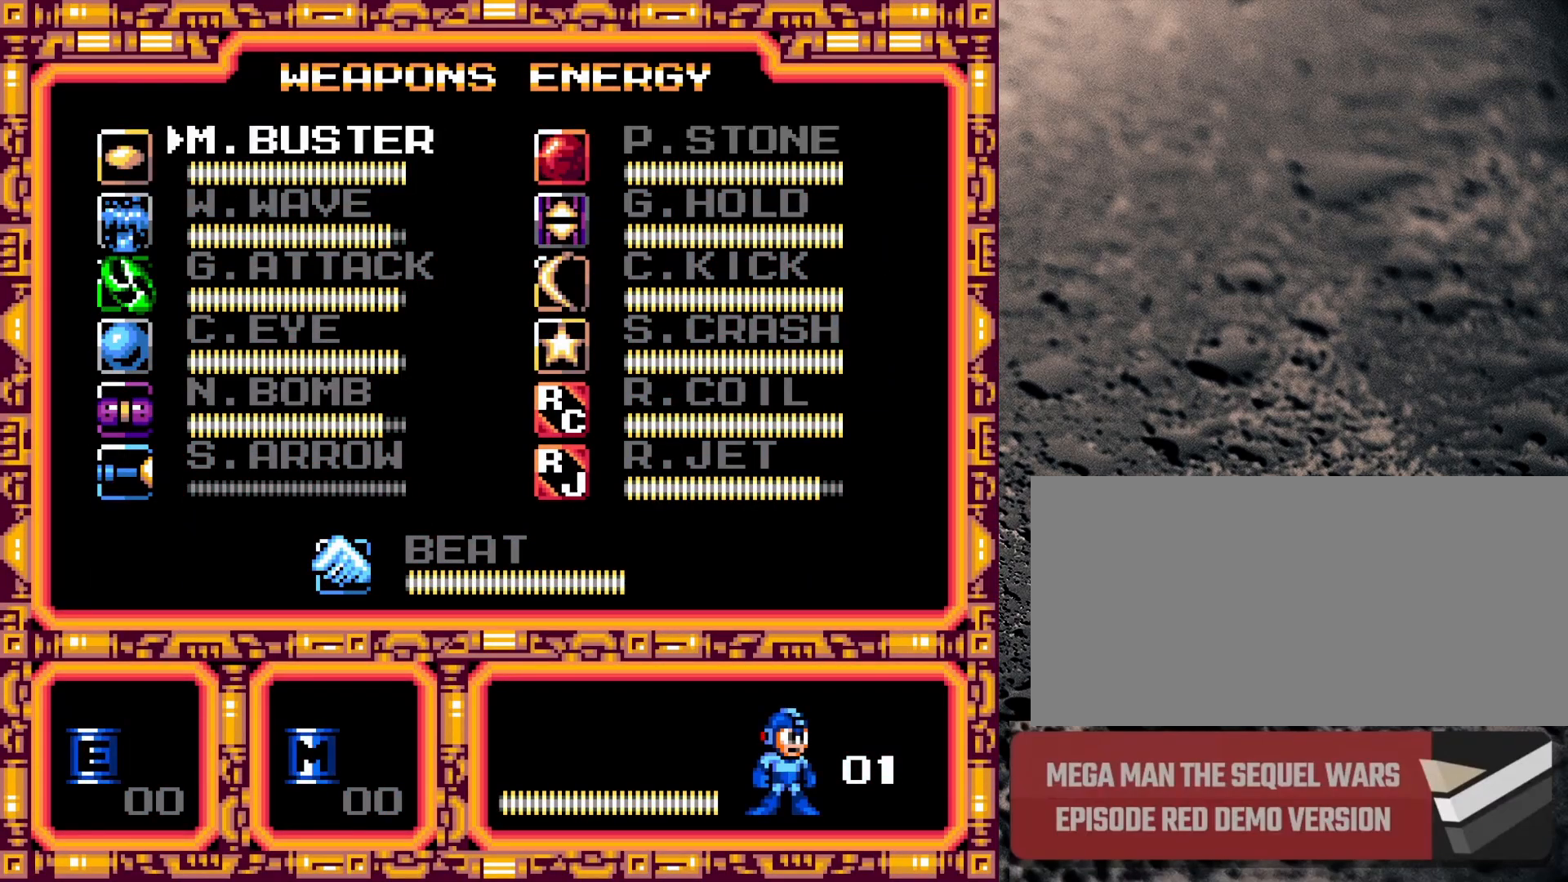
{"buttons": [], "events": [[33, "DPAD_LEFT", "up"], [117, "DPAD_LEFT", "down"], [200, "DPAD_LEFT", "up"]]}
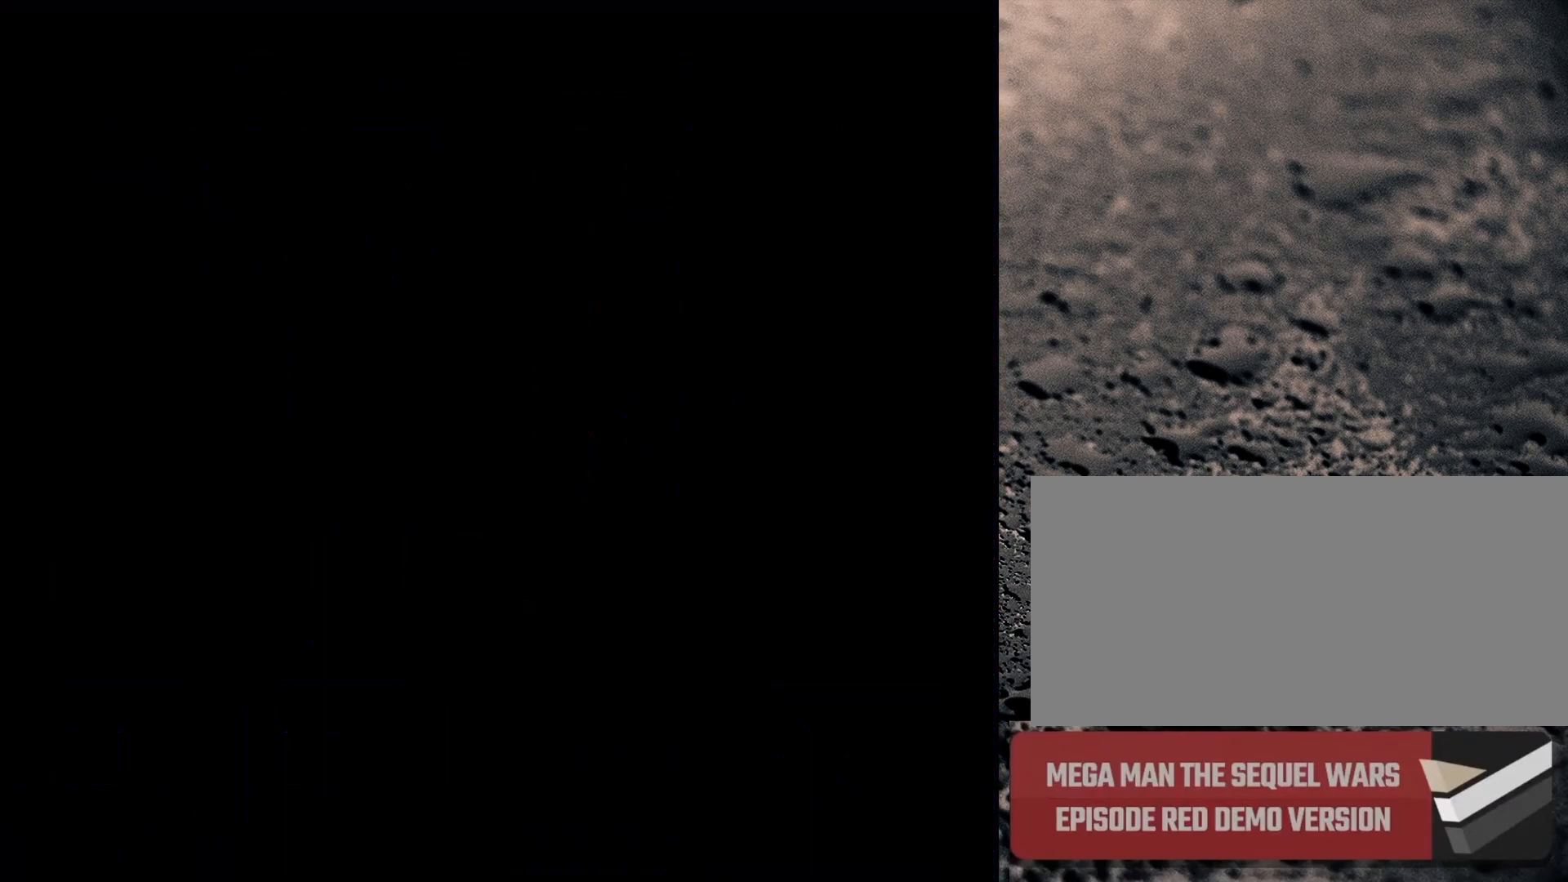
{"buttons": [], "events": []}
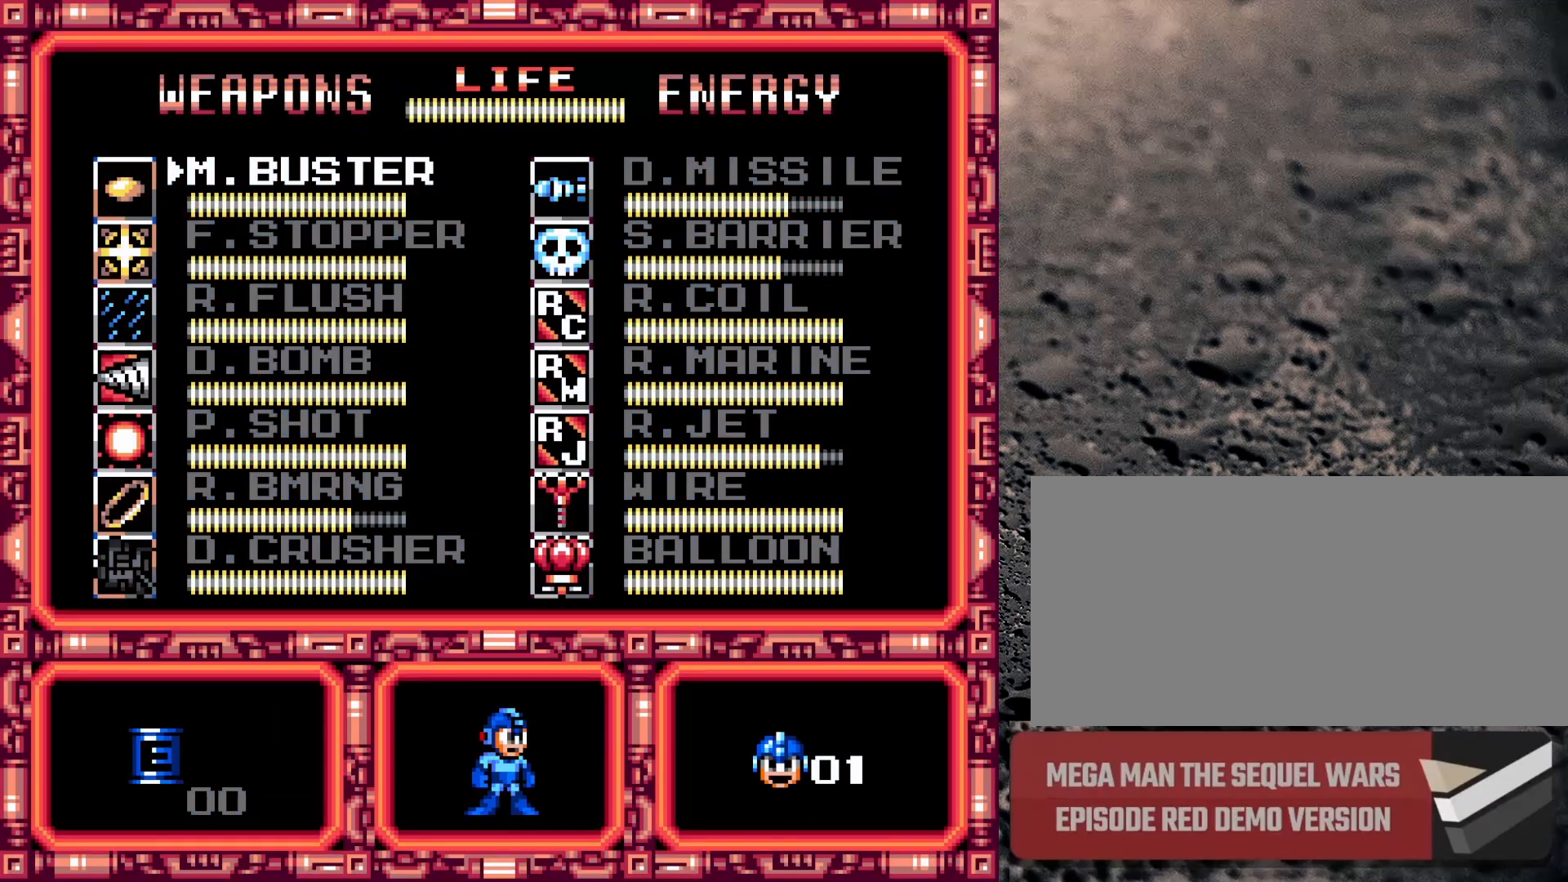
{"buttons": ["DPAD_DOWN"], "events": [[200, "DPAD_RIGHT", "down"], [300, "DPAD_RIGHT", "up"], [417, "DPAD_DOWN", "down"]]}
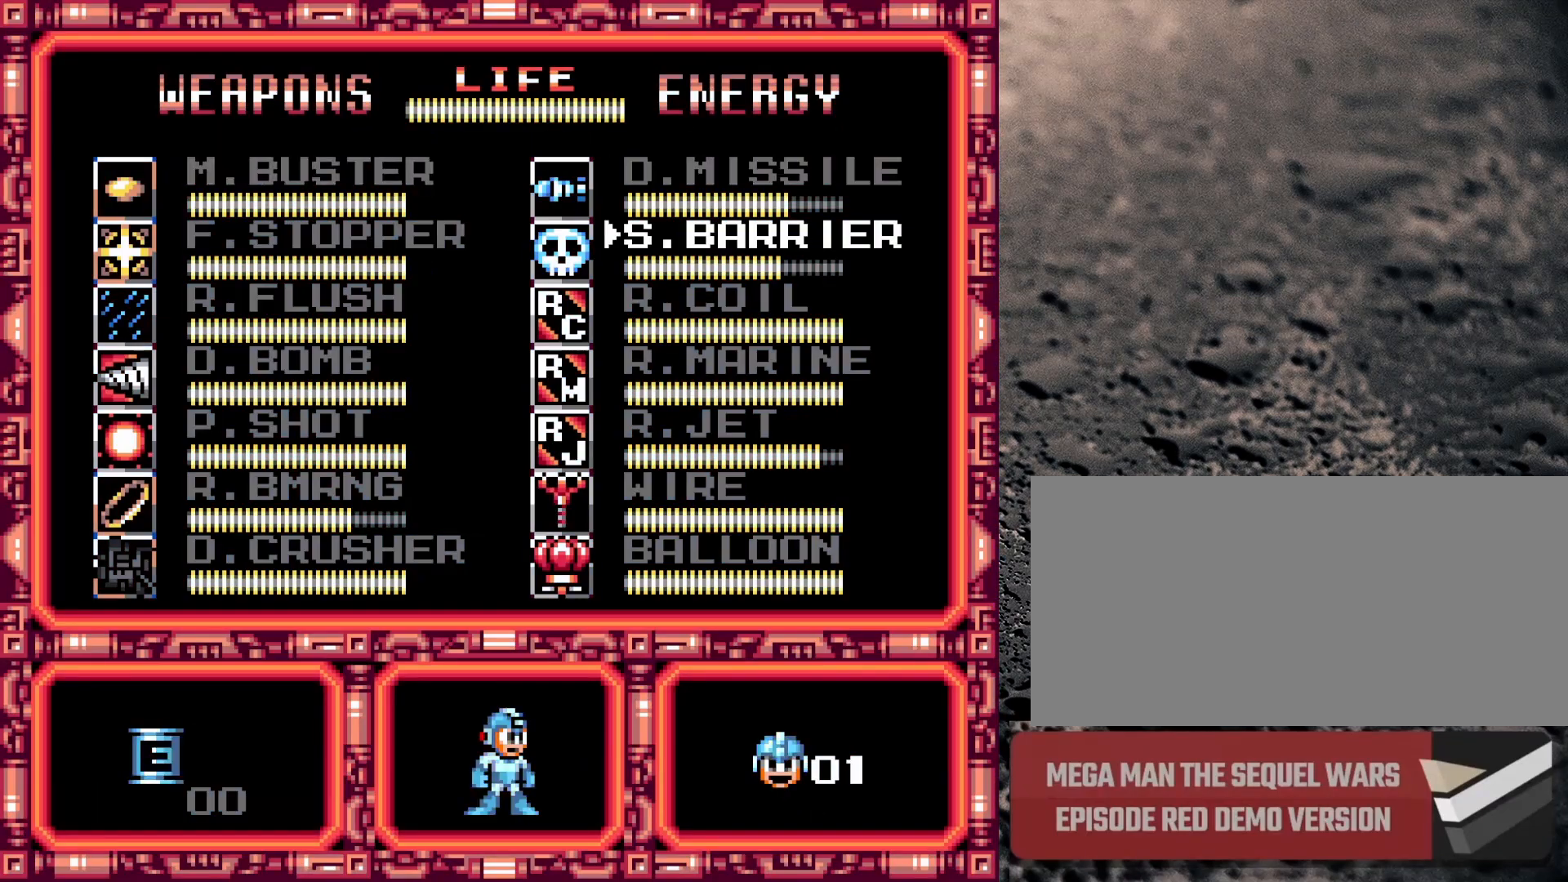
{"buttons": [], "events": [[17, "DPAD_DOWN", "up"], [50, "START", "down"], [183, "START", "up"]]}
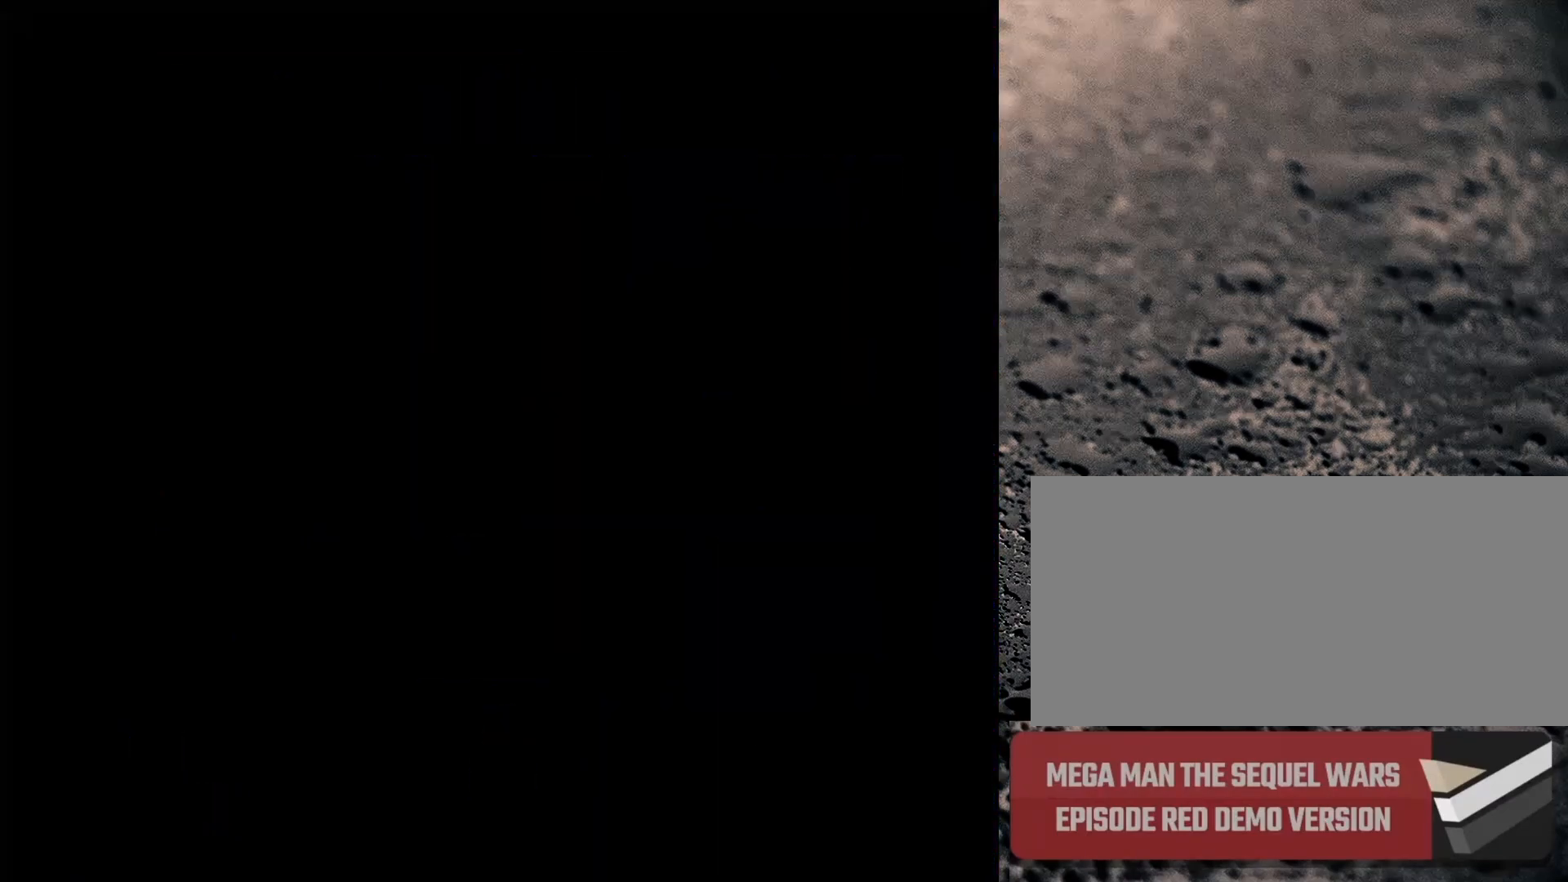
{"buttons": [], "events": []}
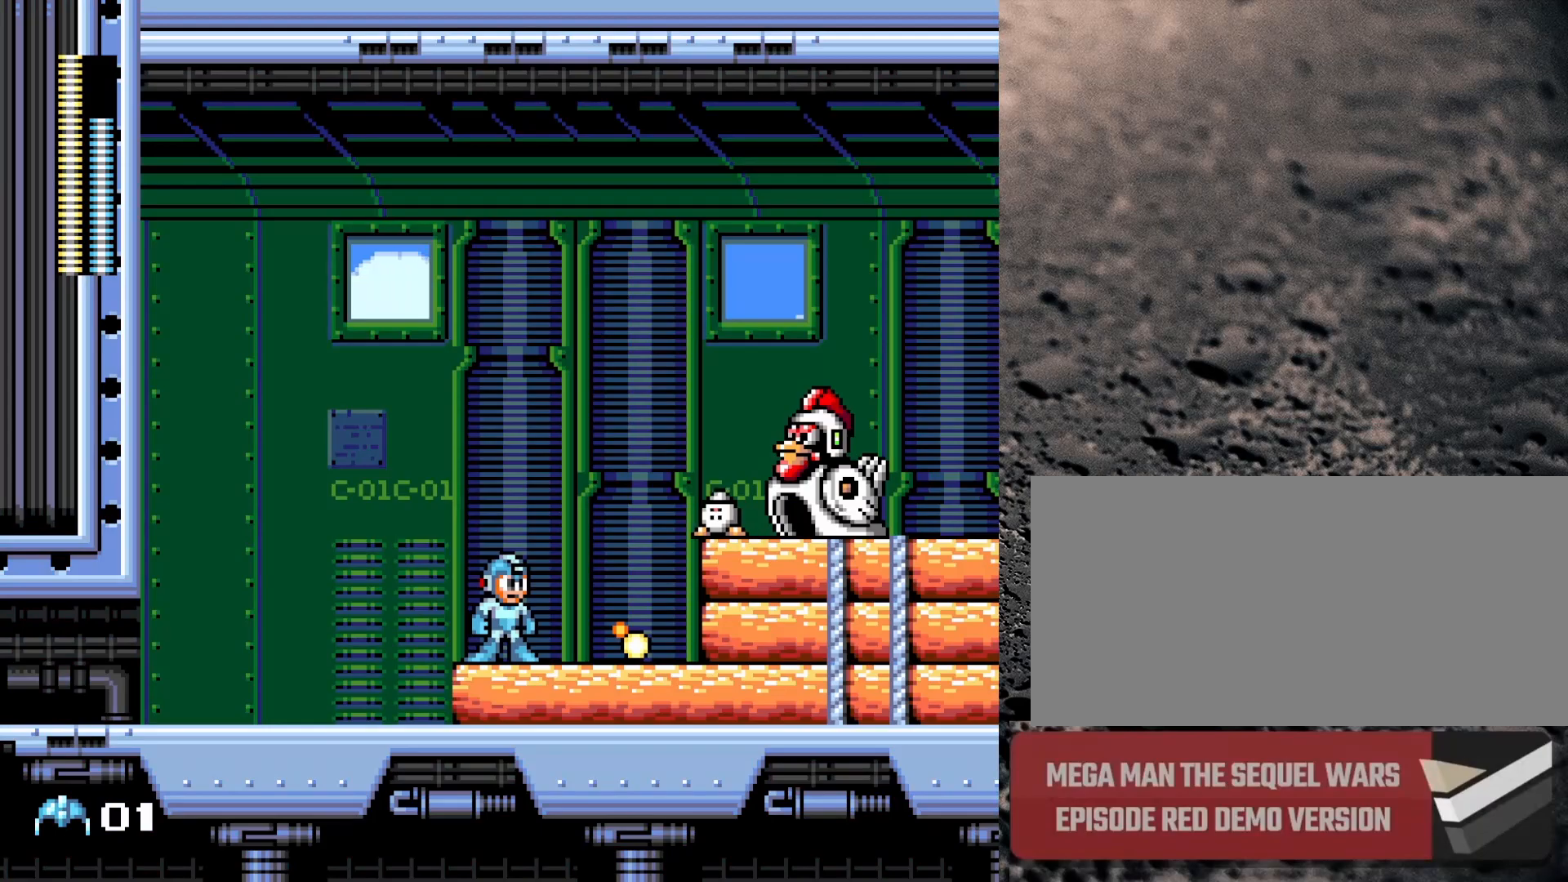
{"buttons": [], "events": [[67, "Y", "down"], [217, "Y", "up"]]}
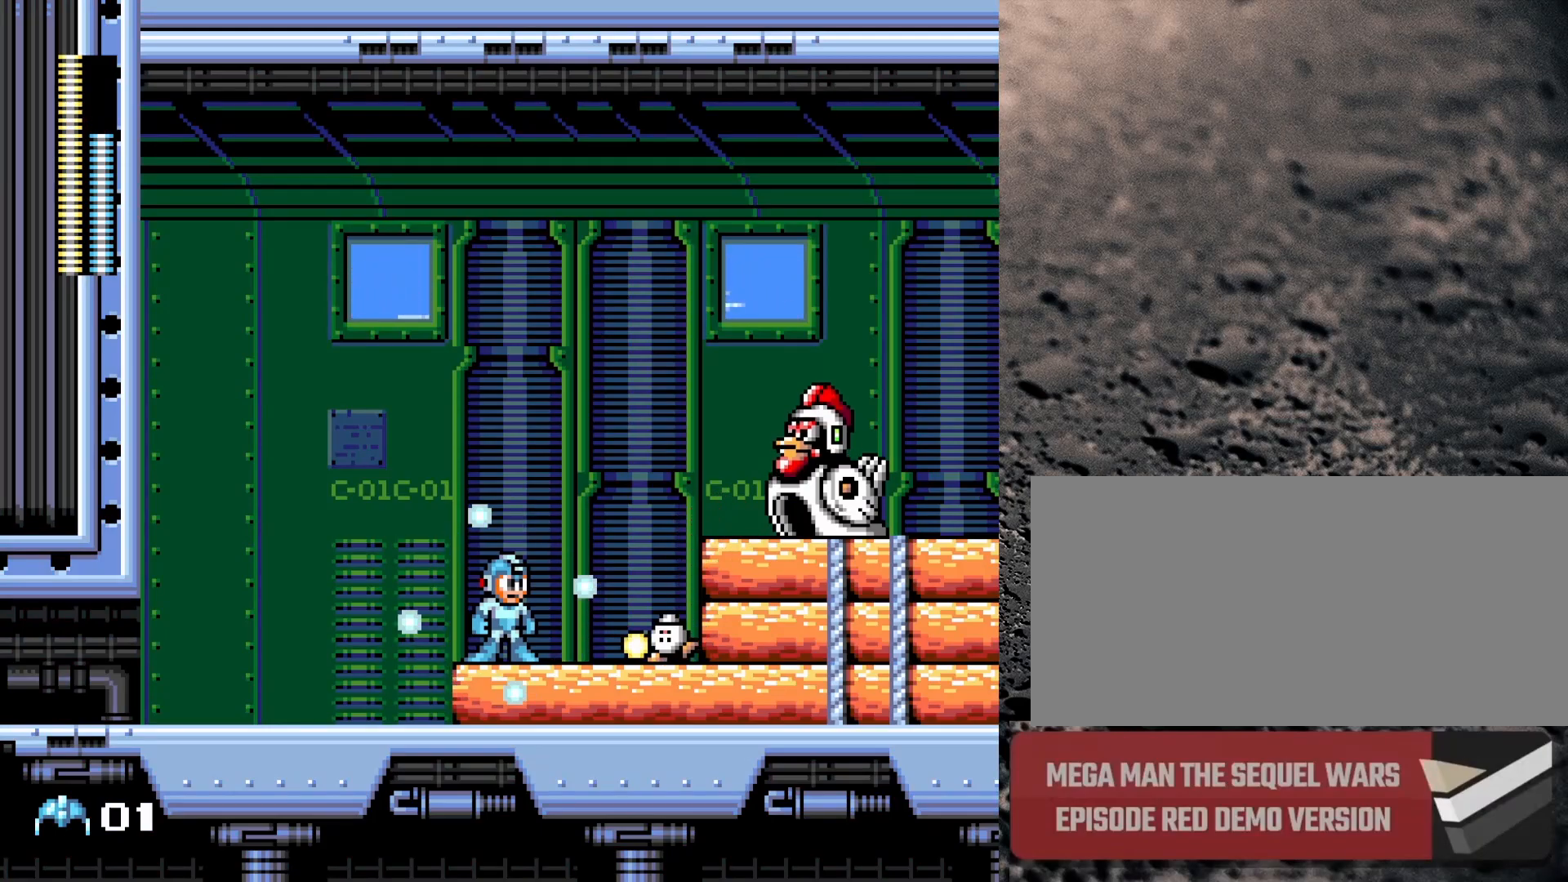
{"buttons": [], "events": []}
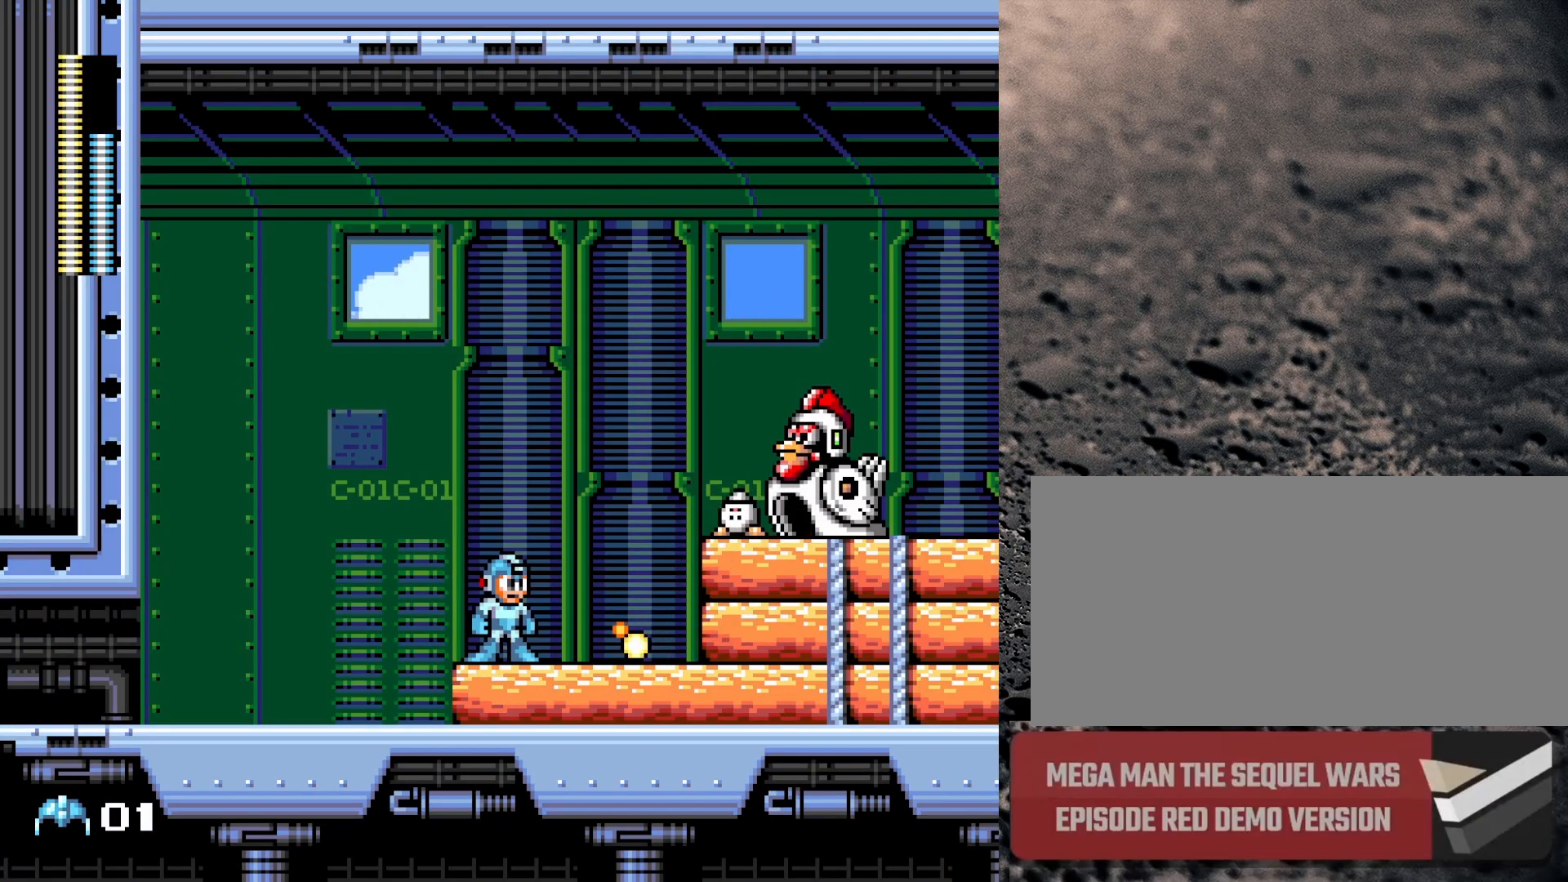
{"buttons": [], "events": [[300, "Y", "down"], [433, "Y", "up"]]}
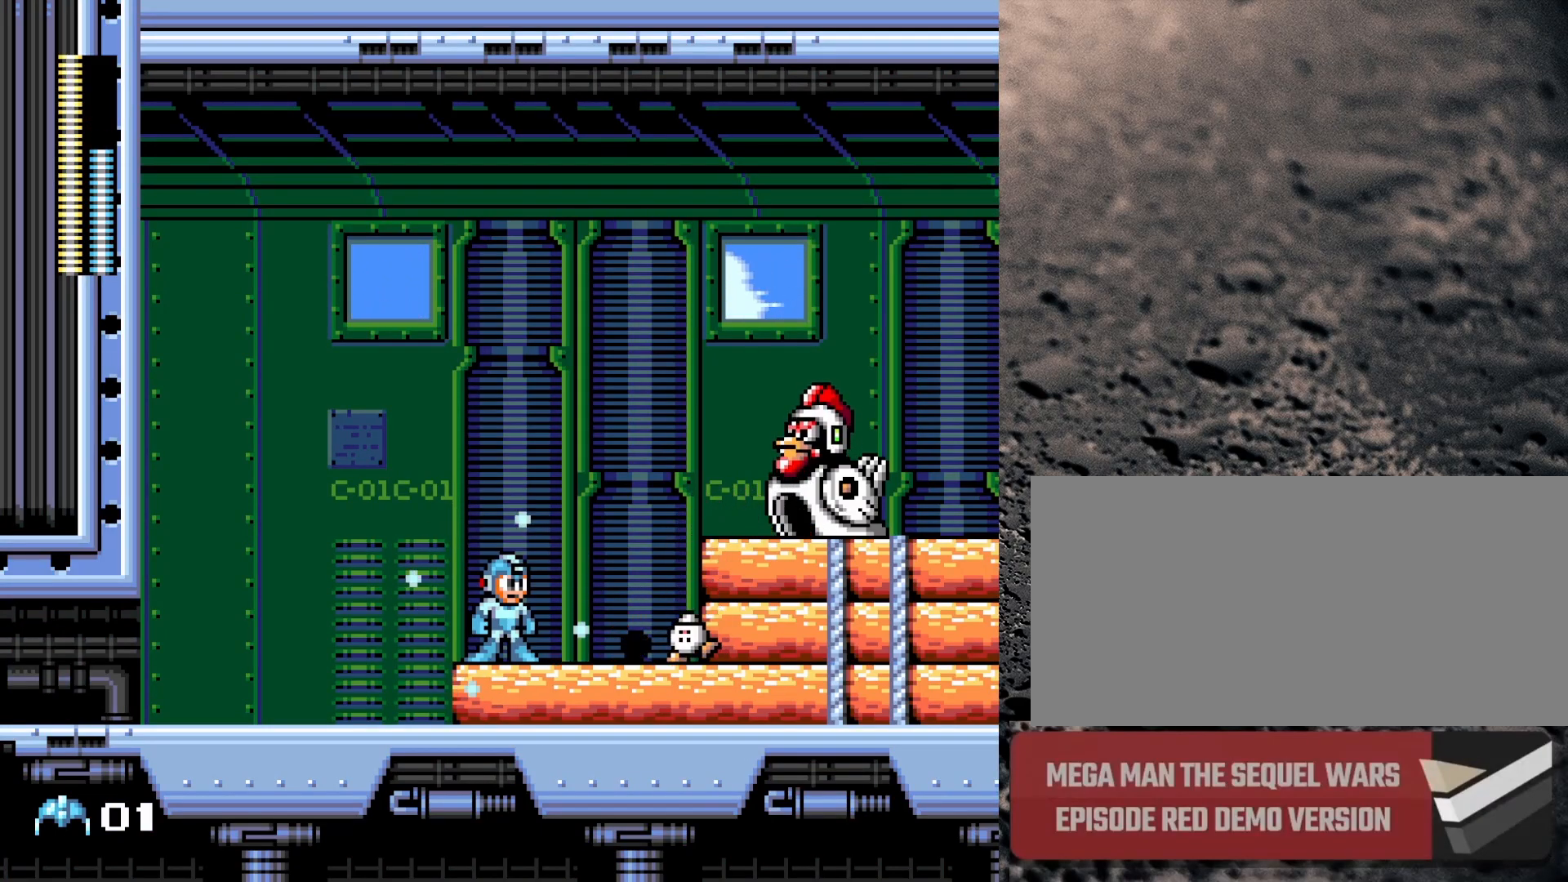
{"buttons": ["B", "DPAD_RIGHT"], "events": [[17, "DPAD_RIGHT", "down"], [483, "B", "down"]]}
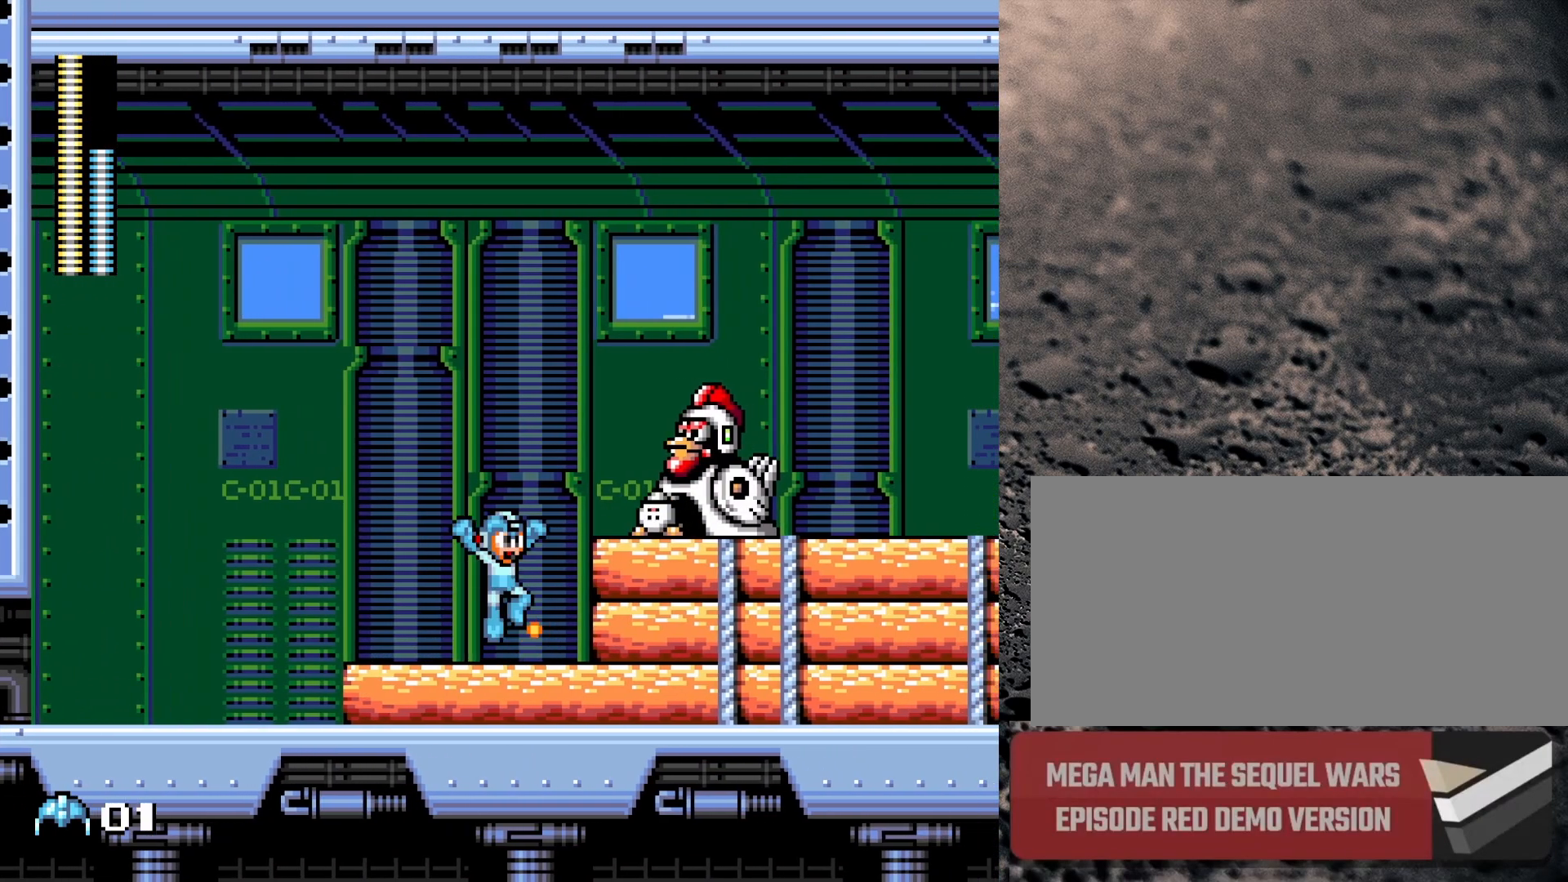
{"buttons": ["B", "Y"], "events": [[83, "Y", "down"], [200, "Y", "up"], [333, "Y", "down"], [417, "DPAD_RIGHT", "up"], [417, "Y", "up"], [500, "Y", "down"]]}
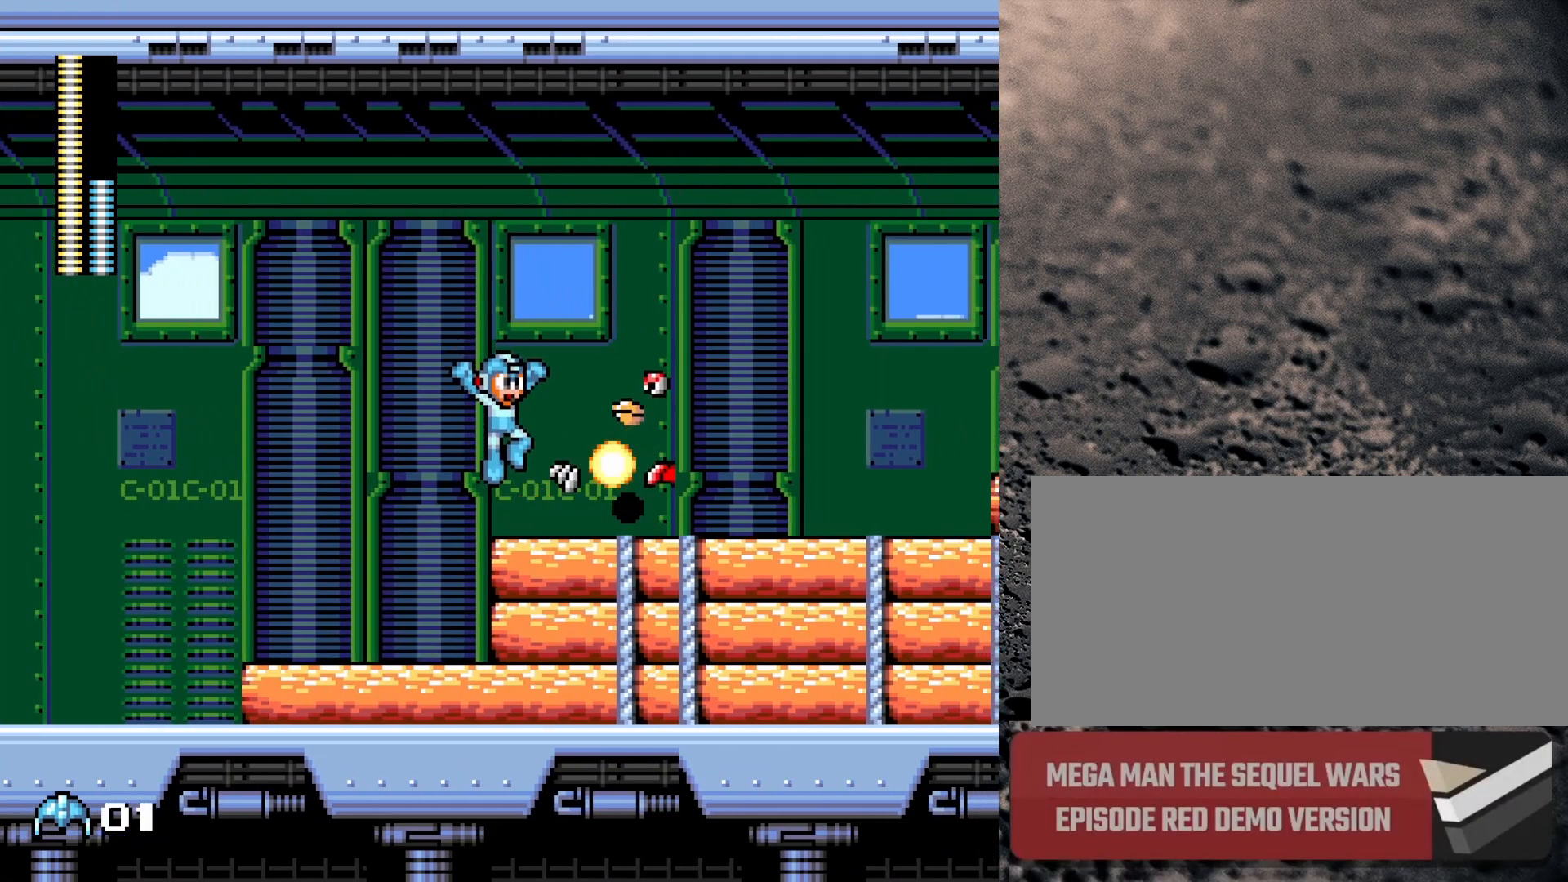
{"buttons": ["DPAD_RIGHT"], "events": [[50, "B", "up"], [133, "Y", "up"], [233, "DPAD_RIGHT", "down"], [300, "B", "down"], [350, "B", "up"]]}
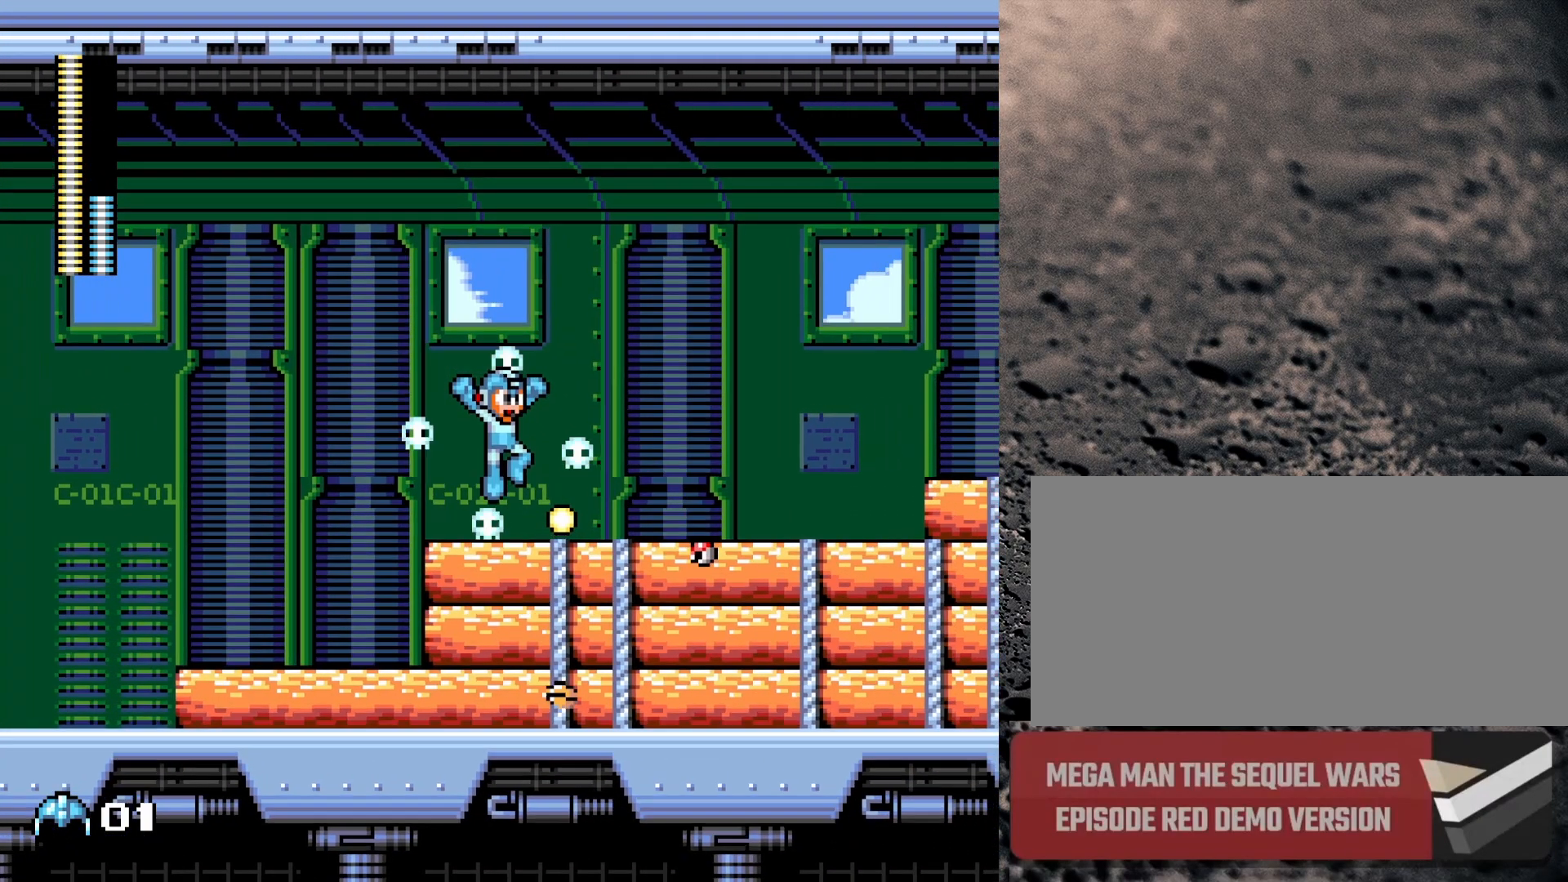
{"buttons": ["B", "DPAD_DOWN", "DPAD_RIGHT"], "events": [[150, "DPAD_DOWN", "down"], [233, "B", "down"]]}
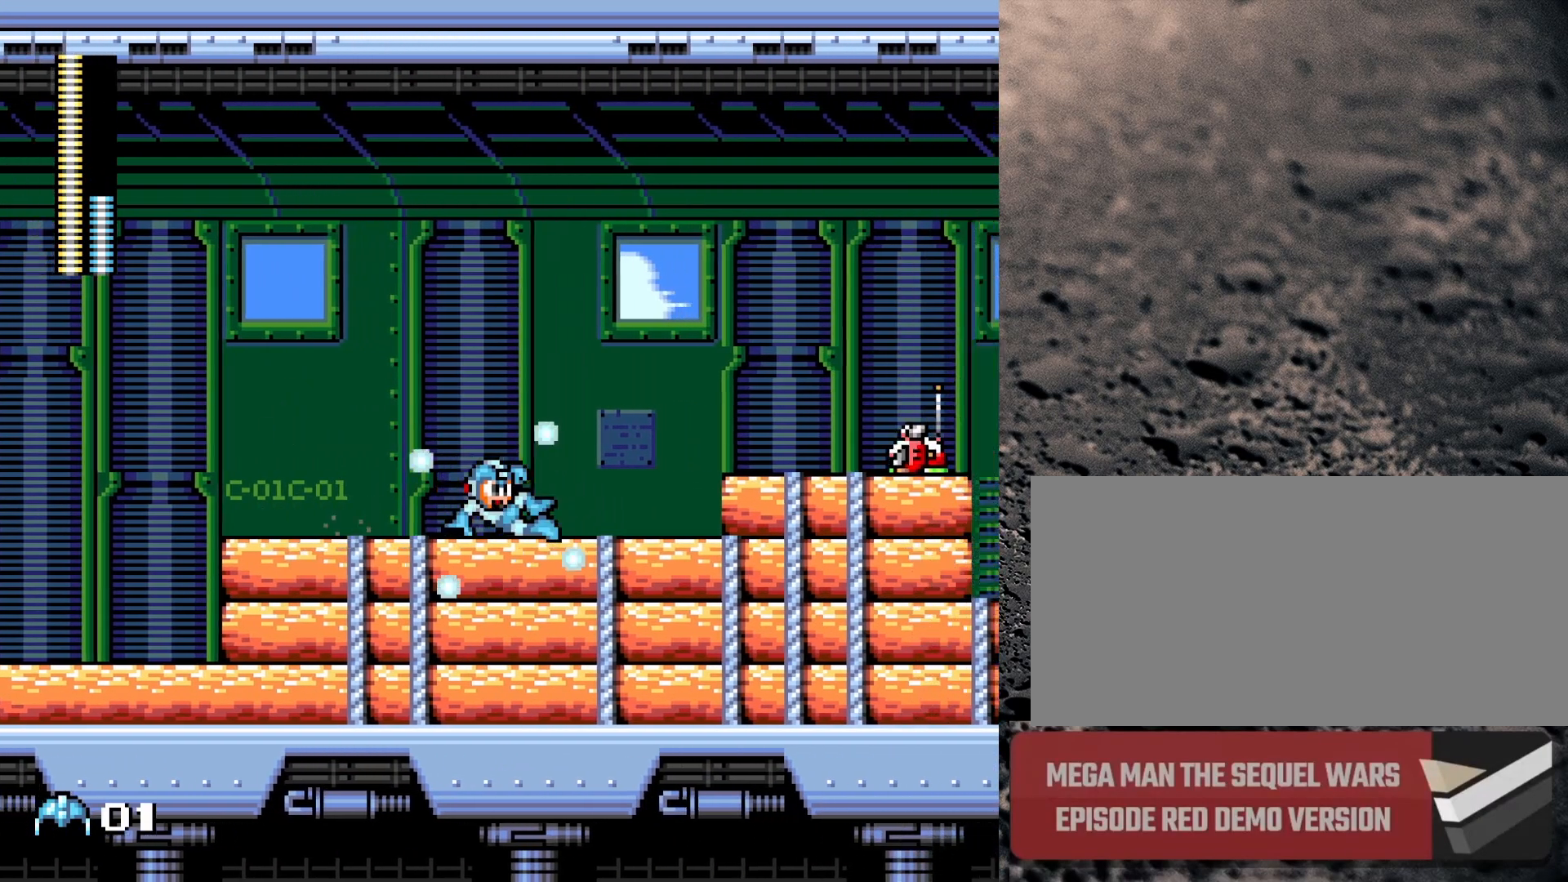
{"buttons": ["B", "DPAD_RIGHT"], "events": [[83, "DPAD_DOWN", "up"], [150, "B", "up"], [433, "B", "down"]]}
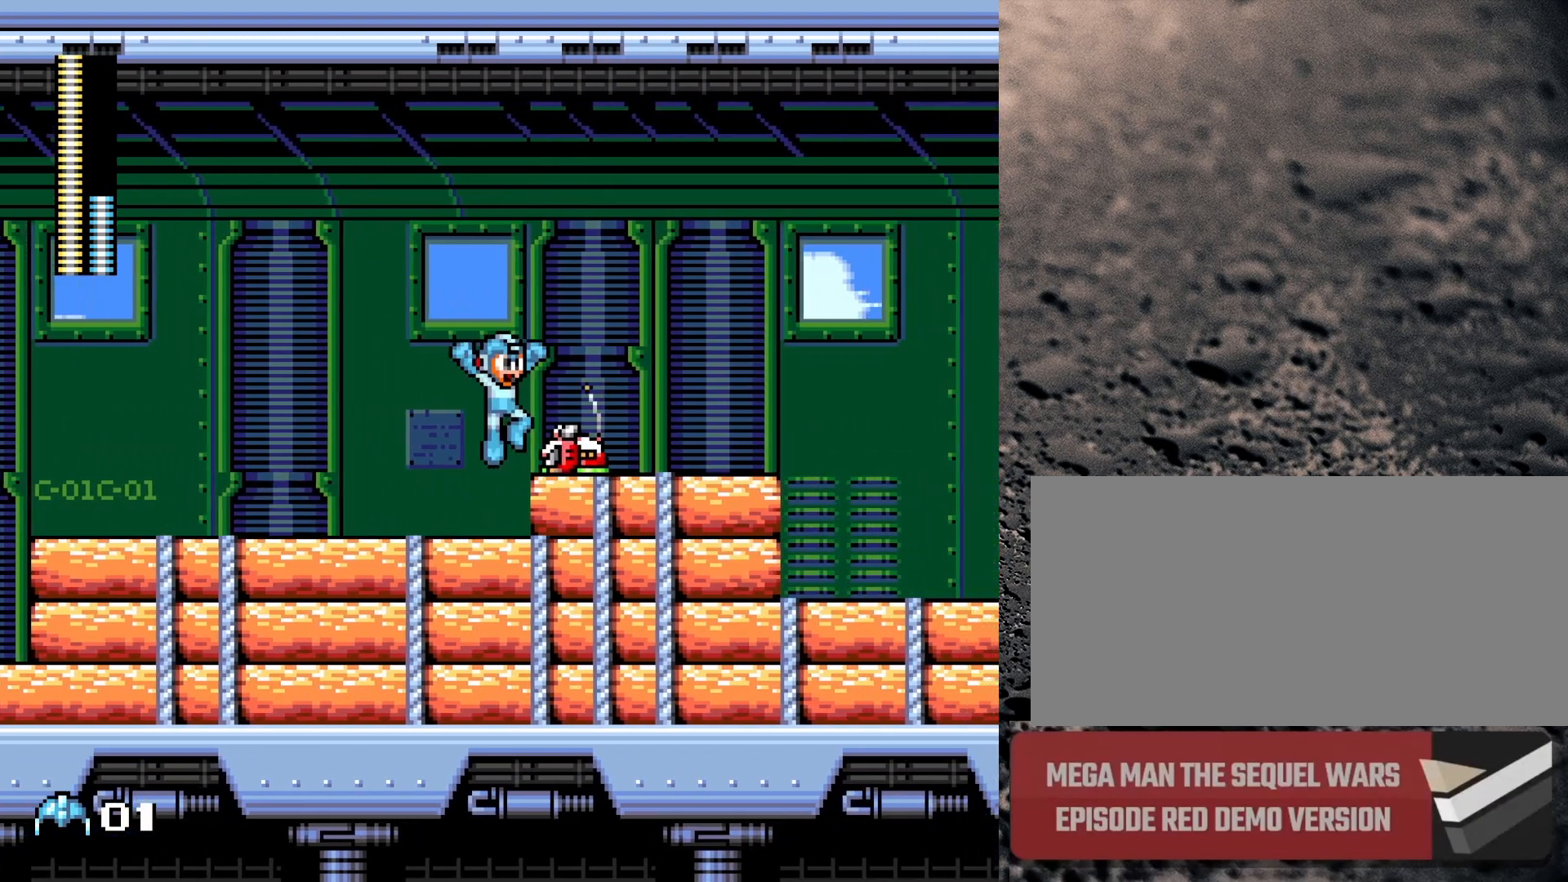
{"buttons": ["B", "Y", "DPAD_RIGHT"], "events": [[250, "Y", "down"]]}